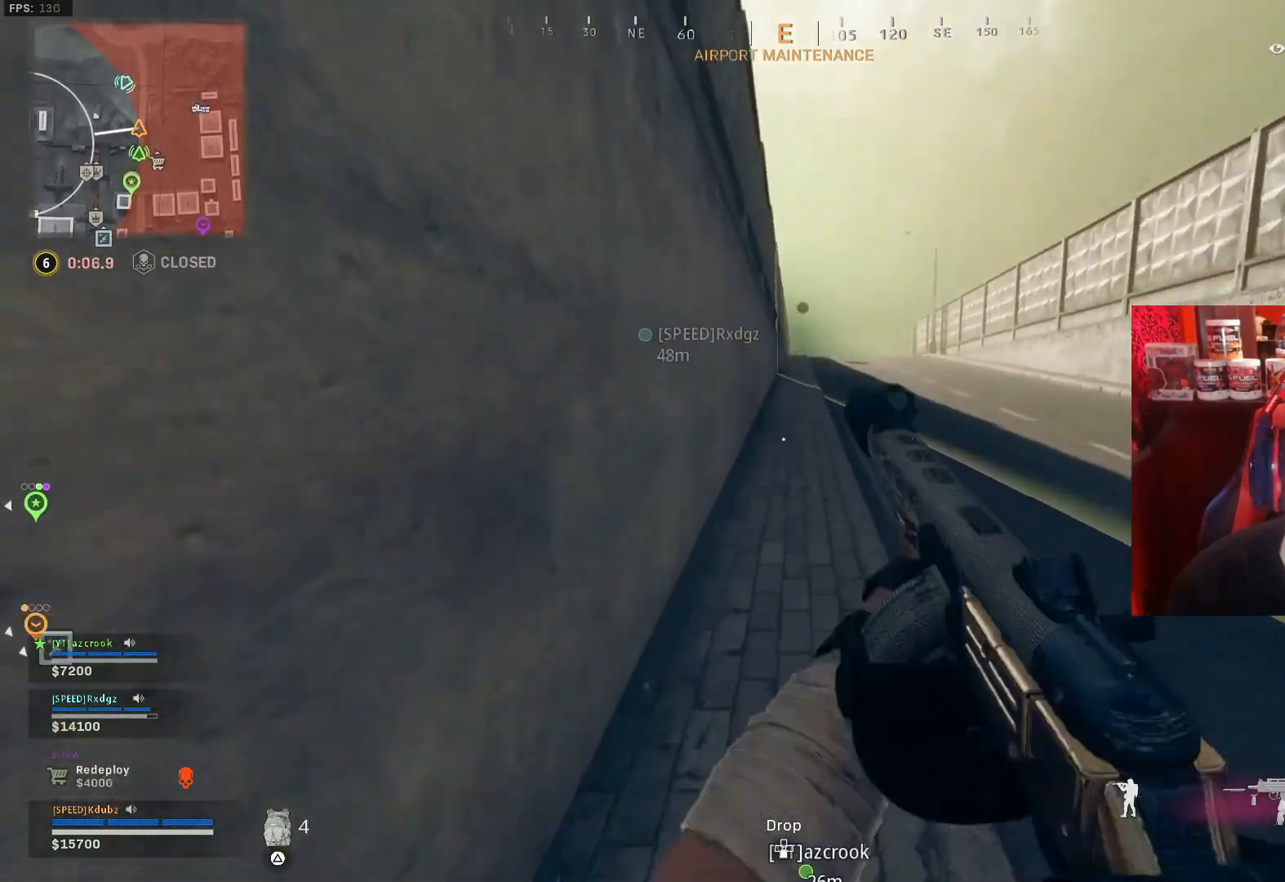
Gameplay with a controller (PlayStation layout); each line is a JSON object with the inputs held at the frame after it. "events" lists button and stick changes between this image and that frame as [ms after this image, input, new state], when the widget could be followed in between.
{"buttons": [], "left_stick": "up", "right_stick": "center", "events": []}
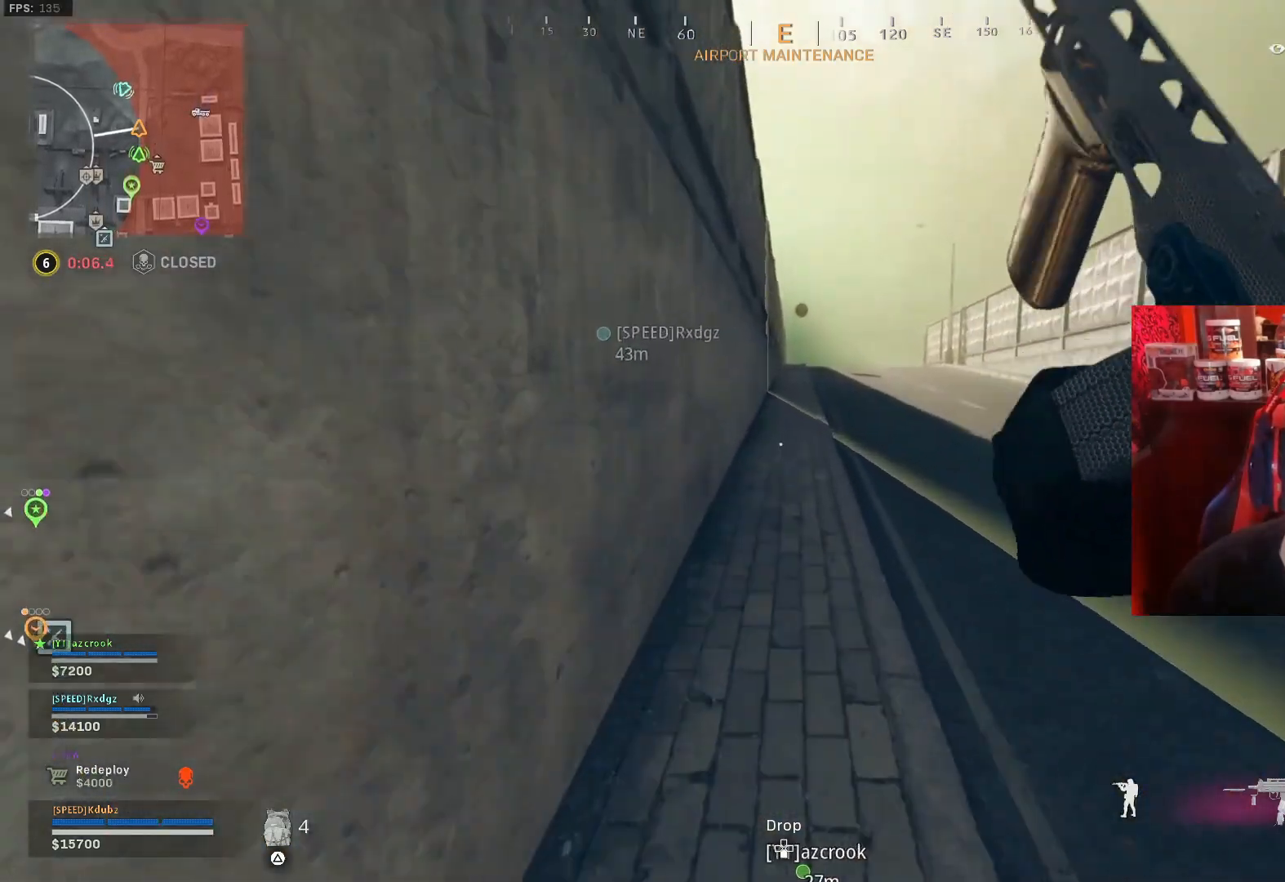
{"buttons": ["CROSS"], "left_stick": "up", "right_stick": "center", "events": [[167, "R3", "down"], [267, "R3", "up"], [333, "R3", "down"], [433, "CROSS", "down"], [467, "R3", "up"]]}
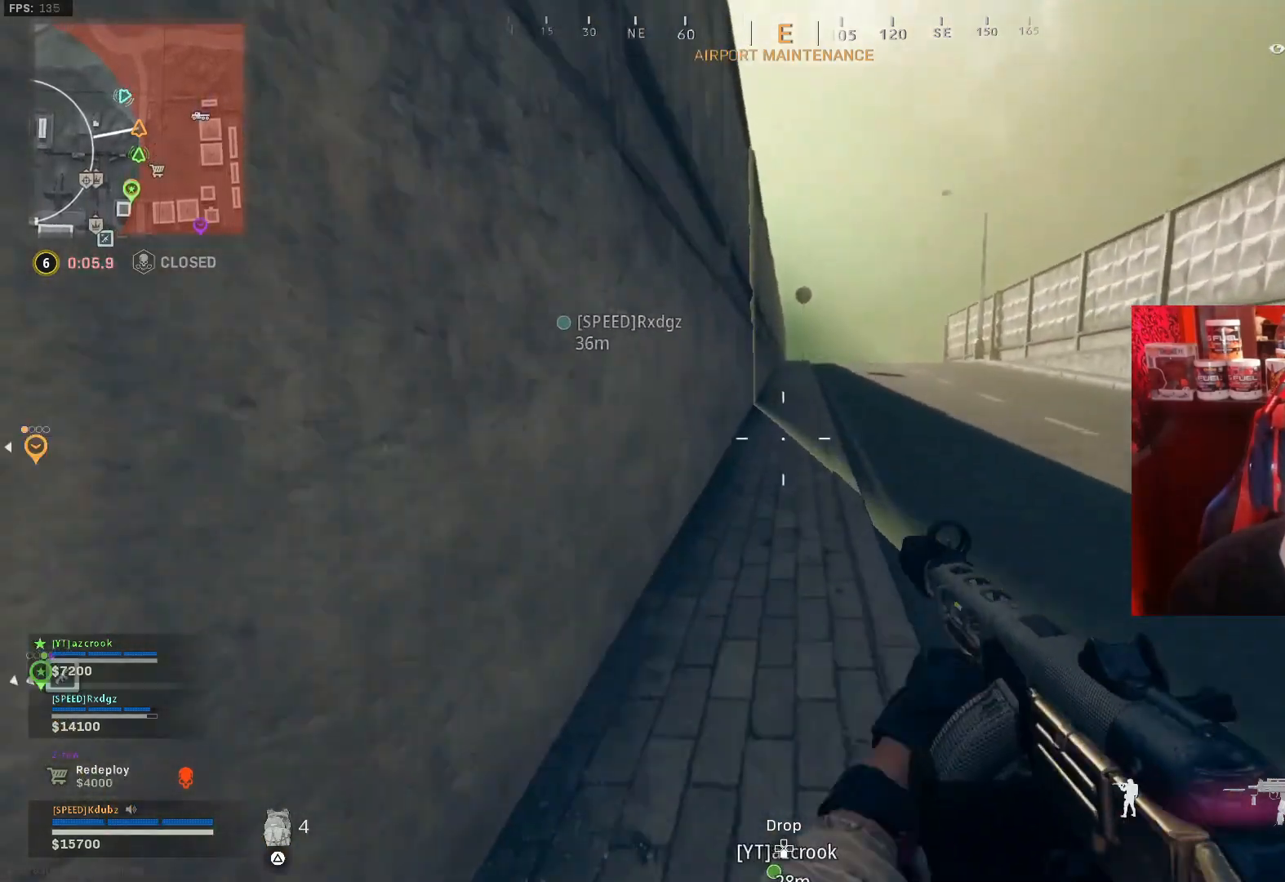
{"buttons": [], "left_stick": "up", "right_stick": "center", "events": [[33, "CROSS", "up"], [33, "L3", "down"], [300, "L3", "up"]]}
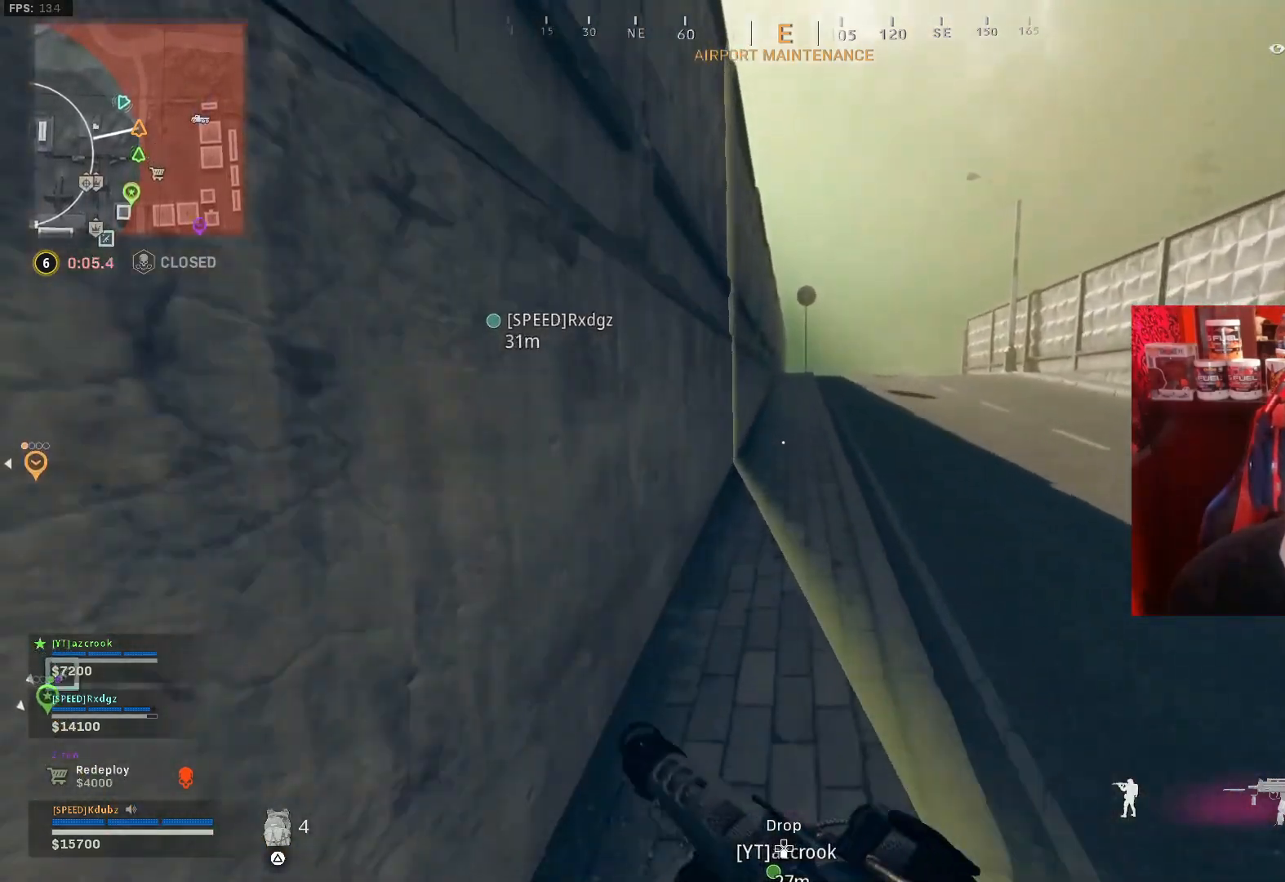
{"buttons": ["CROSS", "L3"], "left_stick": "up", "right_stick": "center", "events": [[167, "R3", "down"], [267, "R3", "up"], [333, "R3", "down"], [400, "CROSS", "down"], [467, "R3", "up"], [500, "L3", "down"]]}
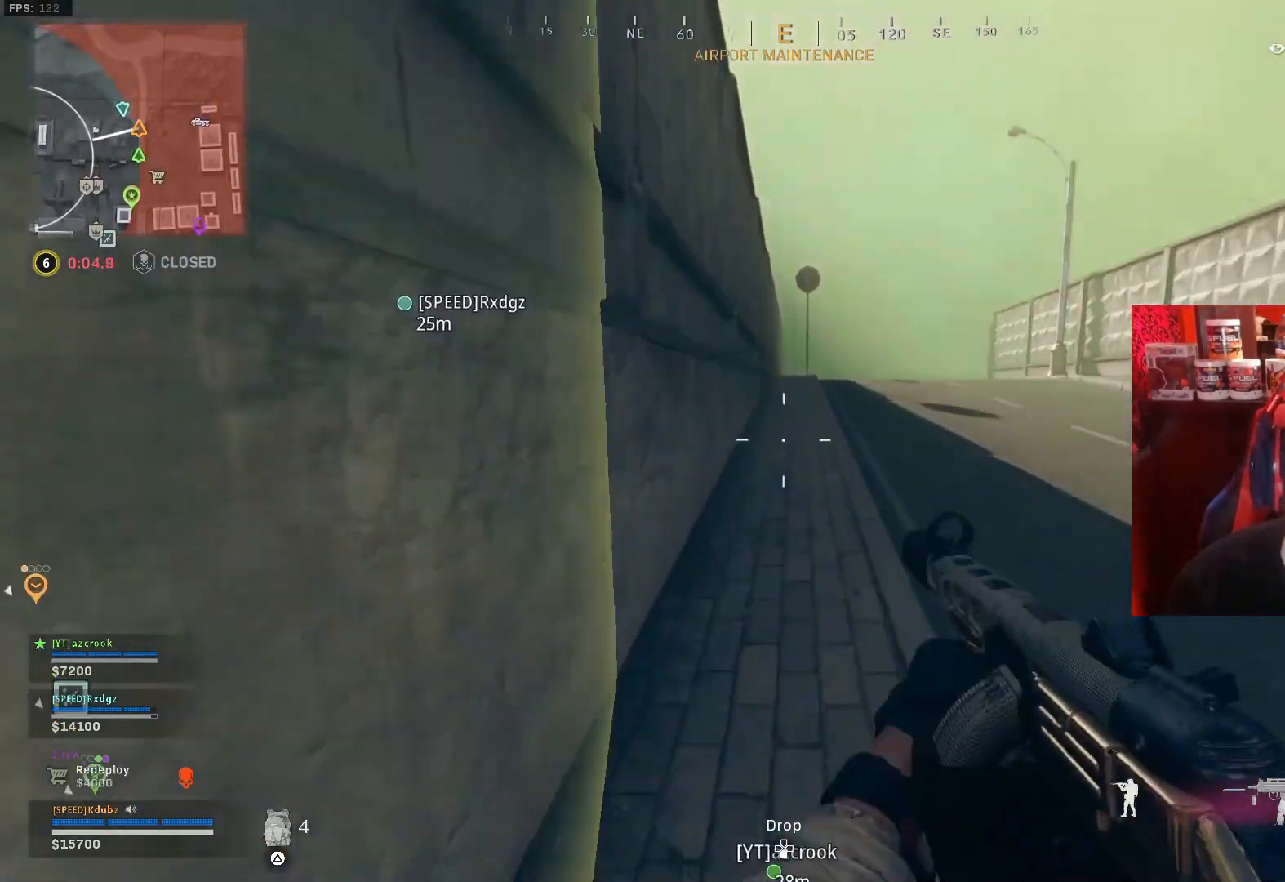
{"buttons": [], "left_stick": "up", "right_stick": "center", "events": [[33, "CROSS", "up"], [100, "right_stick", "right"], [233, "right_stick", "center"], [300, "L3", "up"]]}
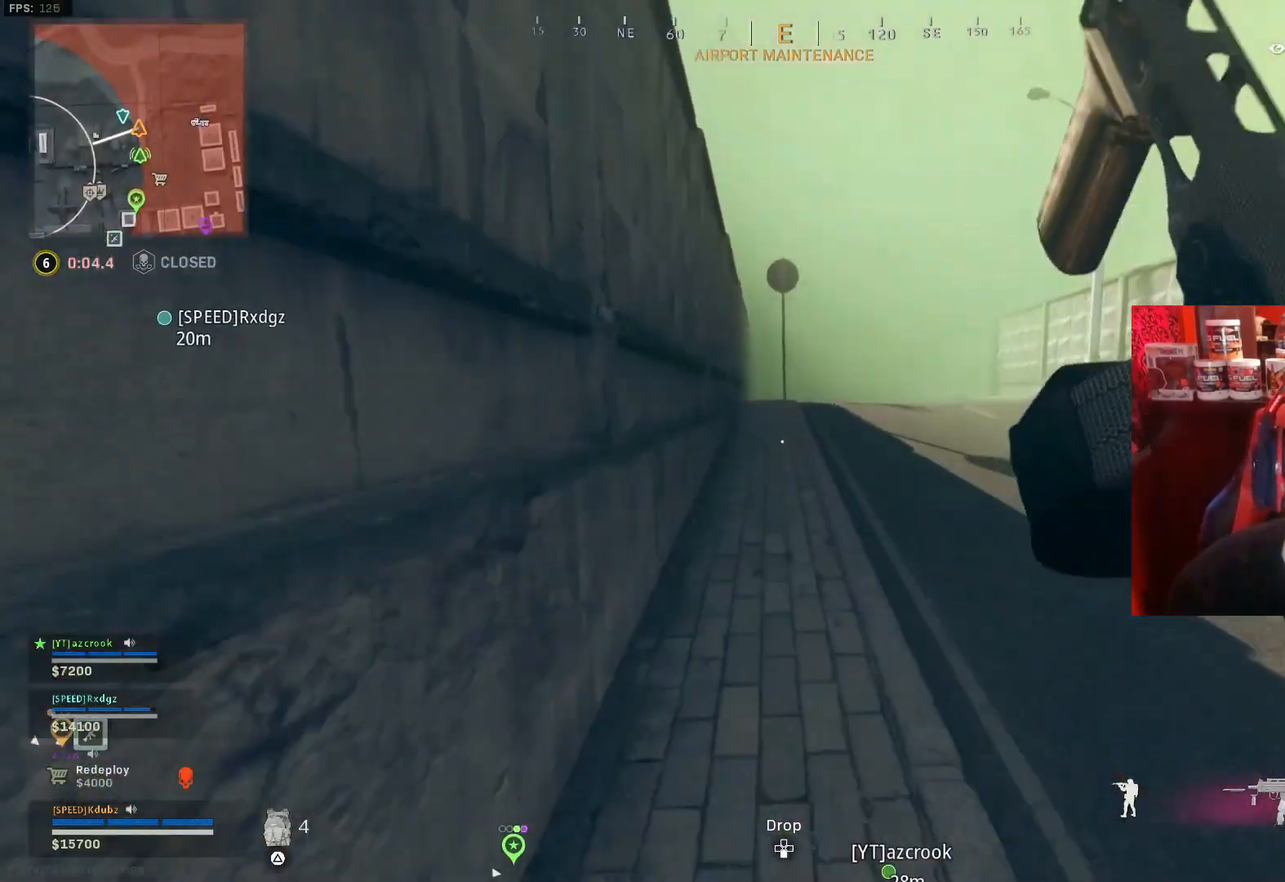
{"buttons": ["L3"], "left_stick": "up", "right_stick": "center", "events": [[100, "R3", "down"], [200, "R3", "up"], [267, "R3", "down"], [333, "CROSS", "down"], [400, "R3", "up"], [433, "L3", "down"], [500, "CROSS", "up"]]}
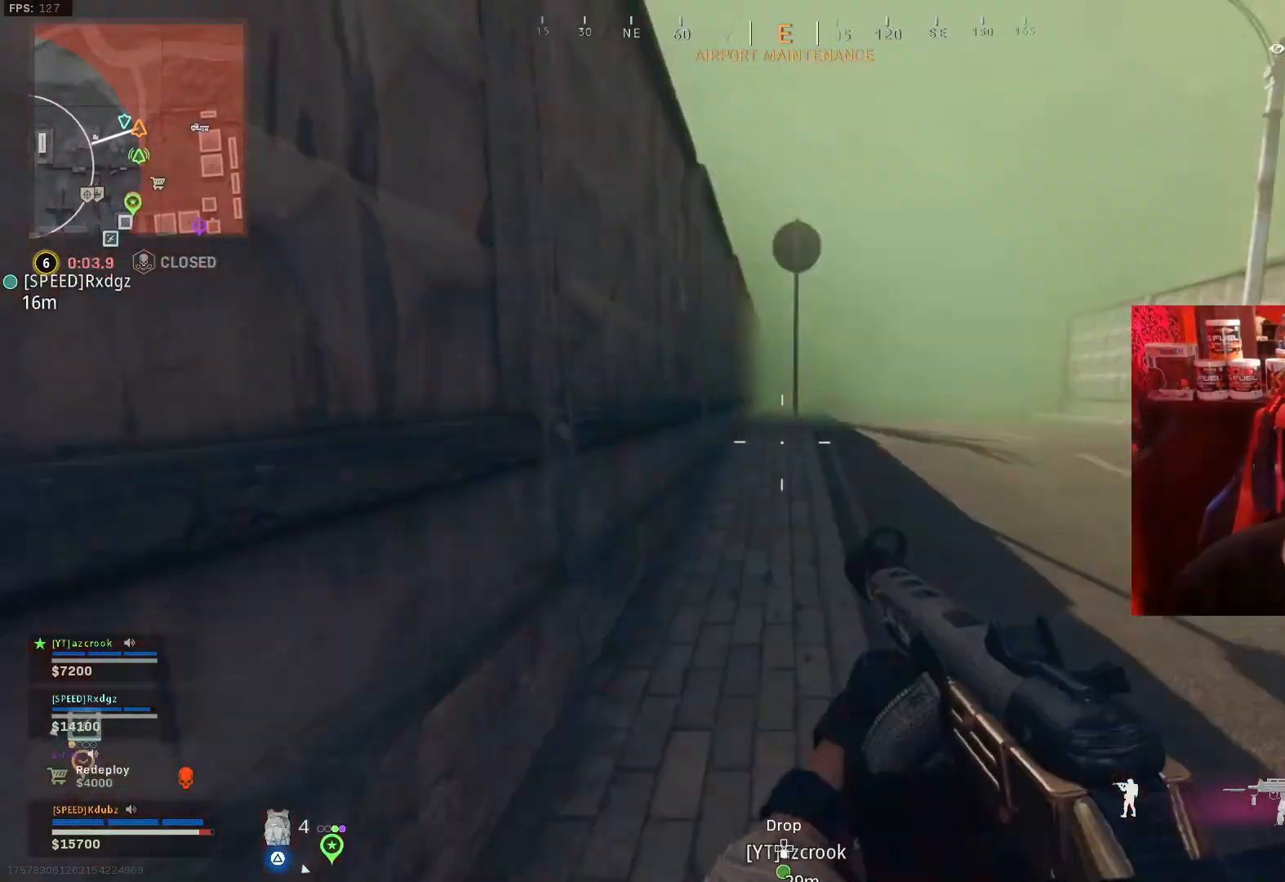
{"buttons": [], "left_stick": "up", "right_stick": "center", "events": [[400, "L3", "up"]]}
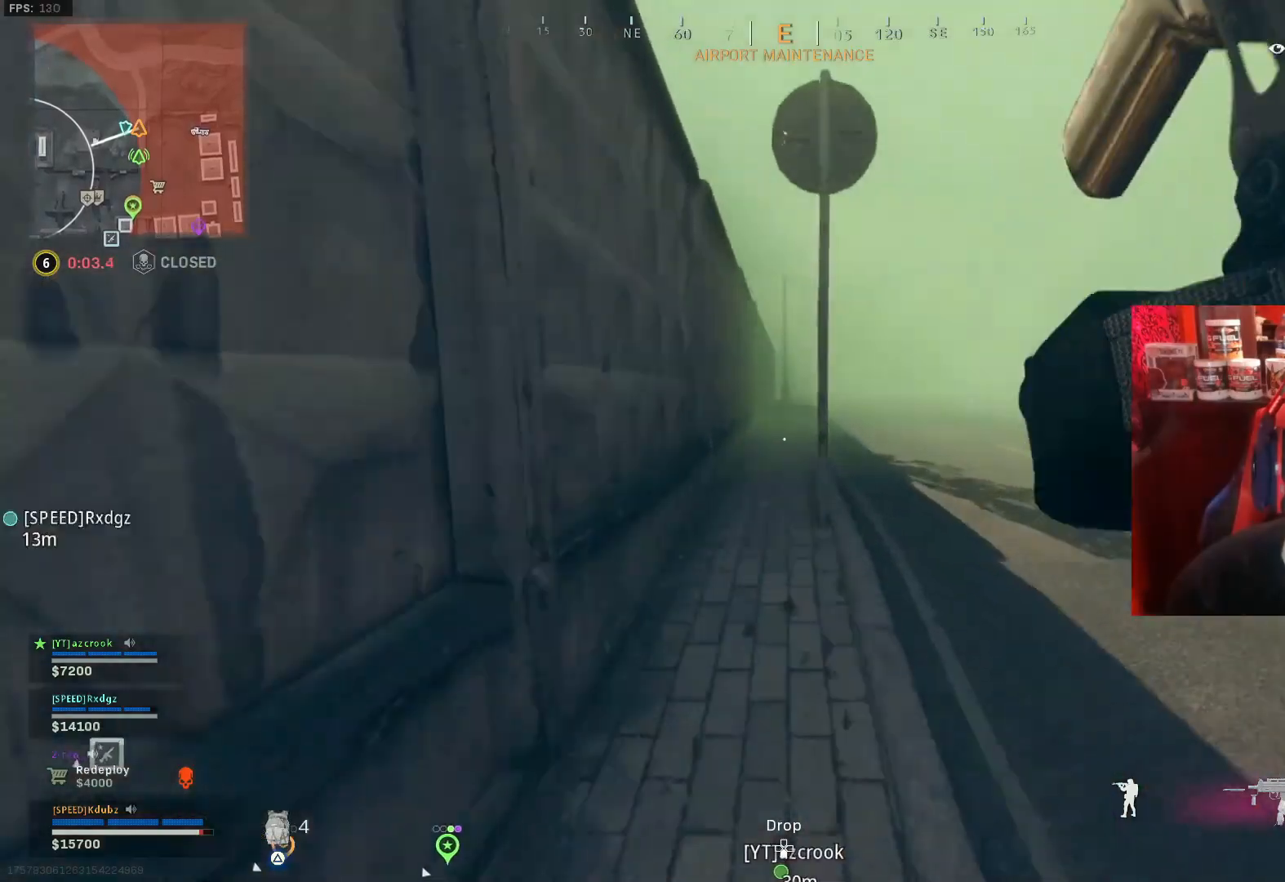
{"buttons": ["R3"], "left_stick": "up", "right_stick": "center", "events": [[433, "R3", "down"]]}
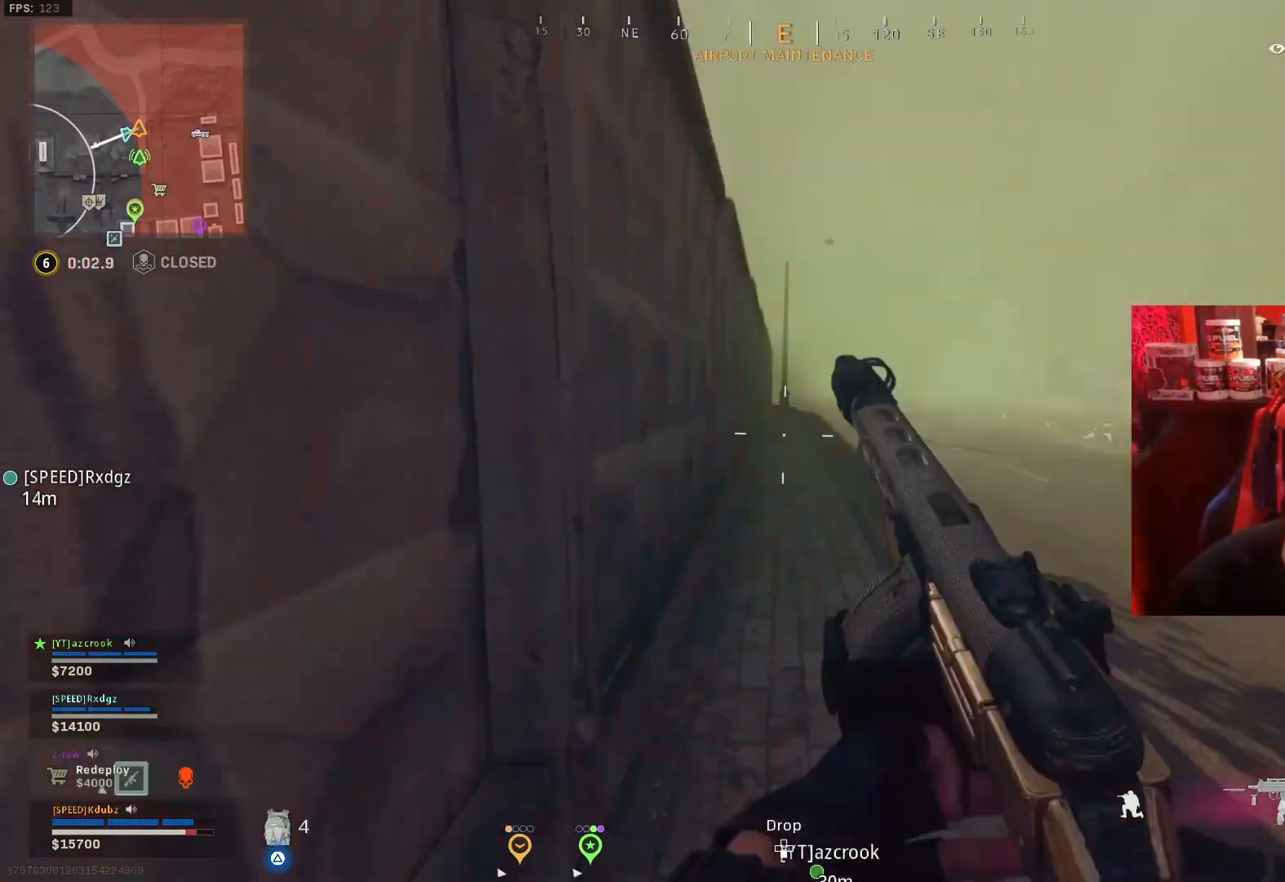
{"buttons": ["L3"], "left_stick": "up", "right_stick": "center", "events": [[67, "R3", "up"], [133, "R3", "down"], [133, "left_stick", "up-right"], [200, "CROSS", "down"], [233, "R3", "up"], [267, "L3", "down"], [300, "CROSS", "up"], [433, "left_stick", "up"]]}
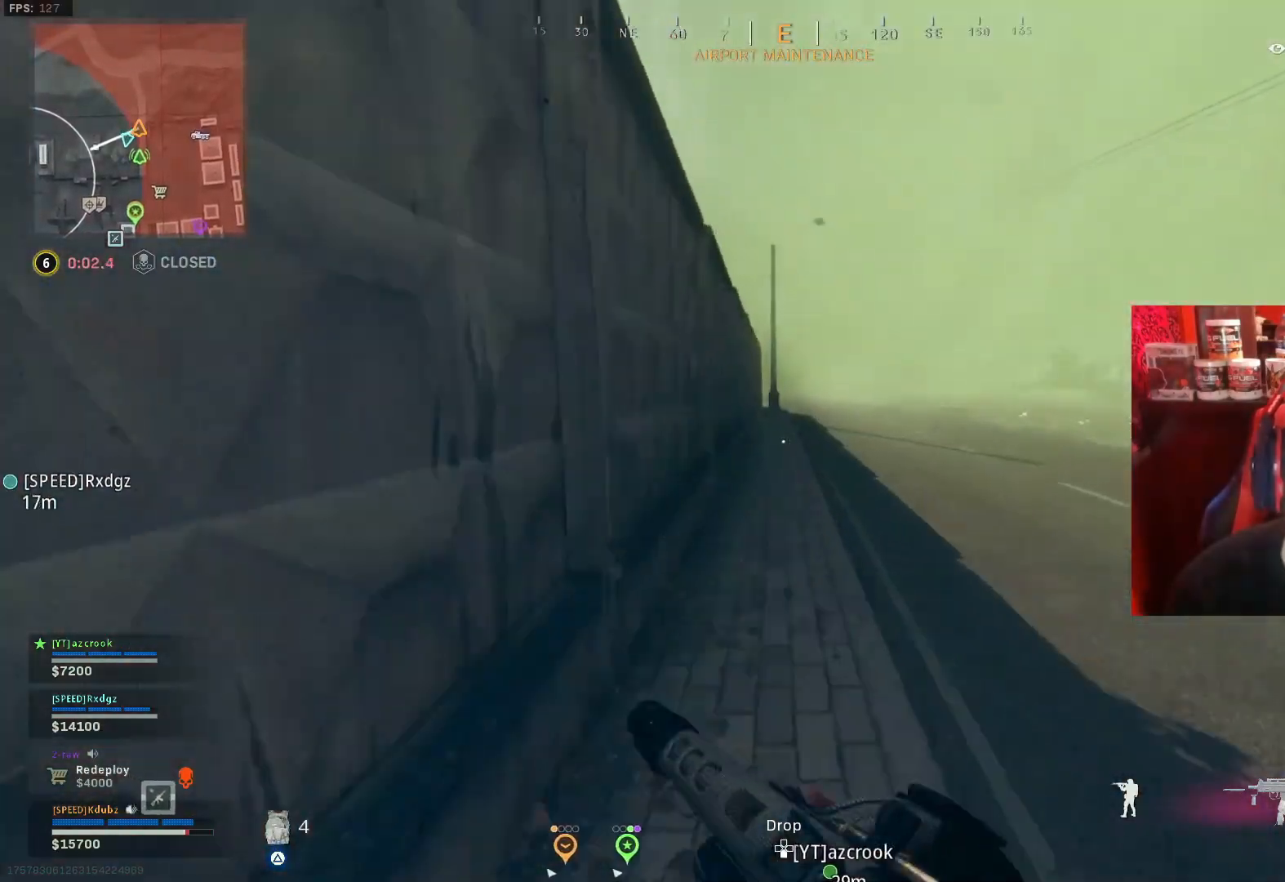
{"buttons": ["R3"], "left_stick": "up", "right_stick": "center", "events": [[67, "L3", "up"], [367, "R3", "down"]]}
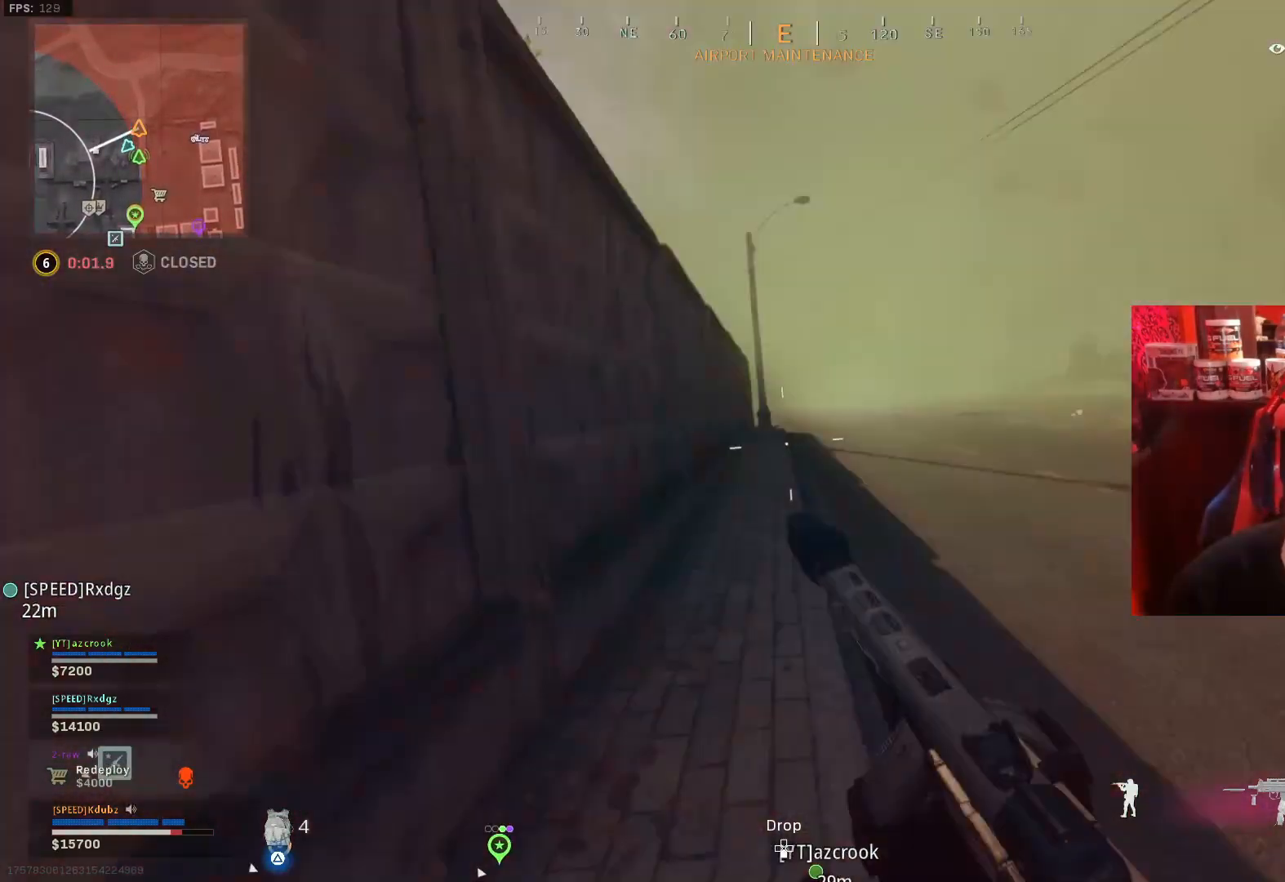
{"buttons": ["L3"], "left_stick": "up", "right_stick": "center", "events": [[100, "CROSS", "down"], [167, "R3", "up"], [167, "right_stick", "left"], [200, "L3", "down"], [233, "right_stick", "center"], [267, "CROSS", "up"]]}
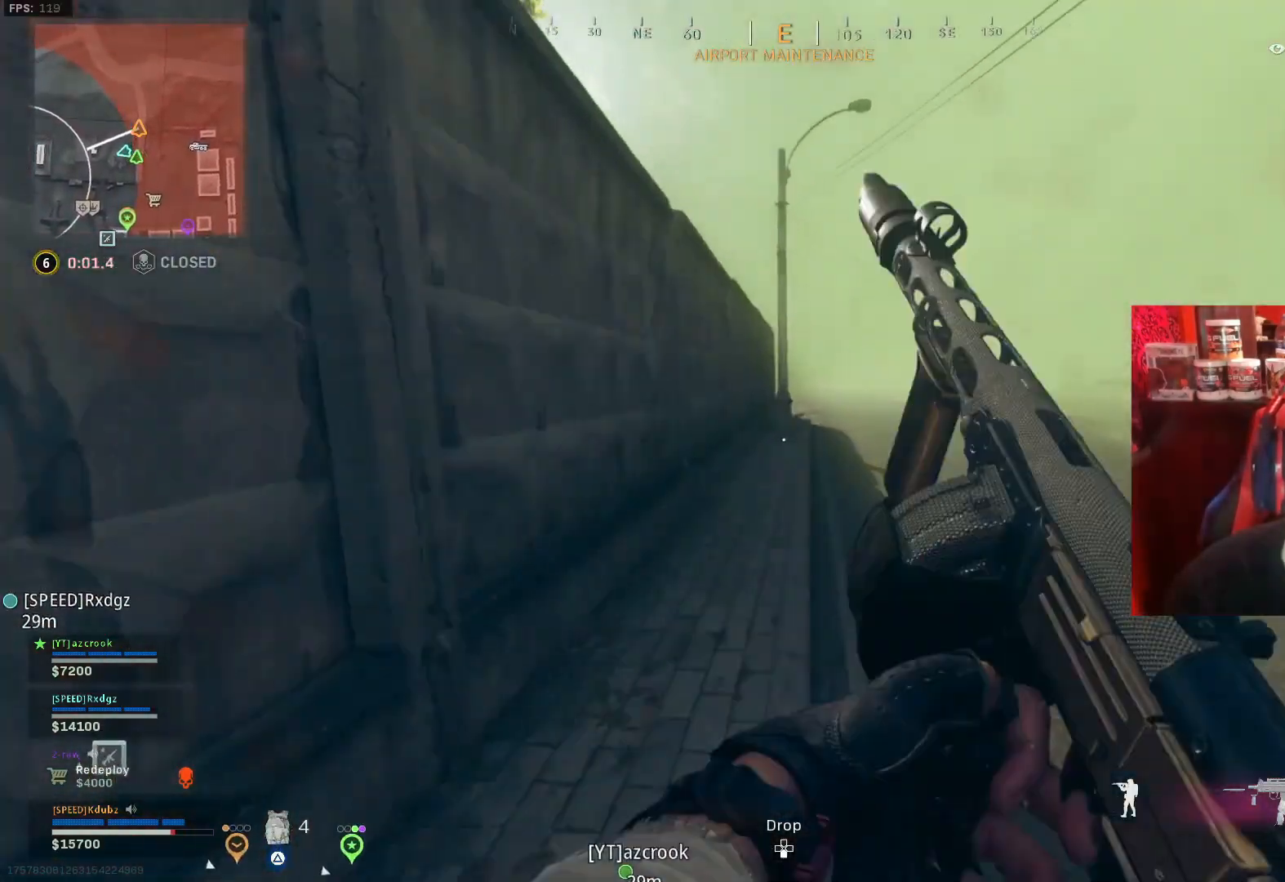
{"buttons": ["R3"], "left_stick": "up-right", "right_stick": "center", "events": [[300, "R3", "down"], [400, "L3", "up"], [400, "R3", "up"], [467, "R3", "down"], [500, "left_stick", "up-right"]]}
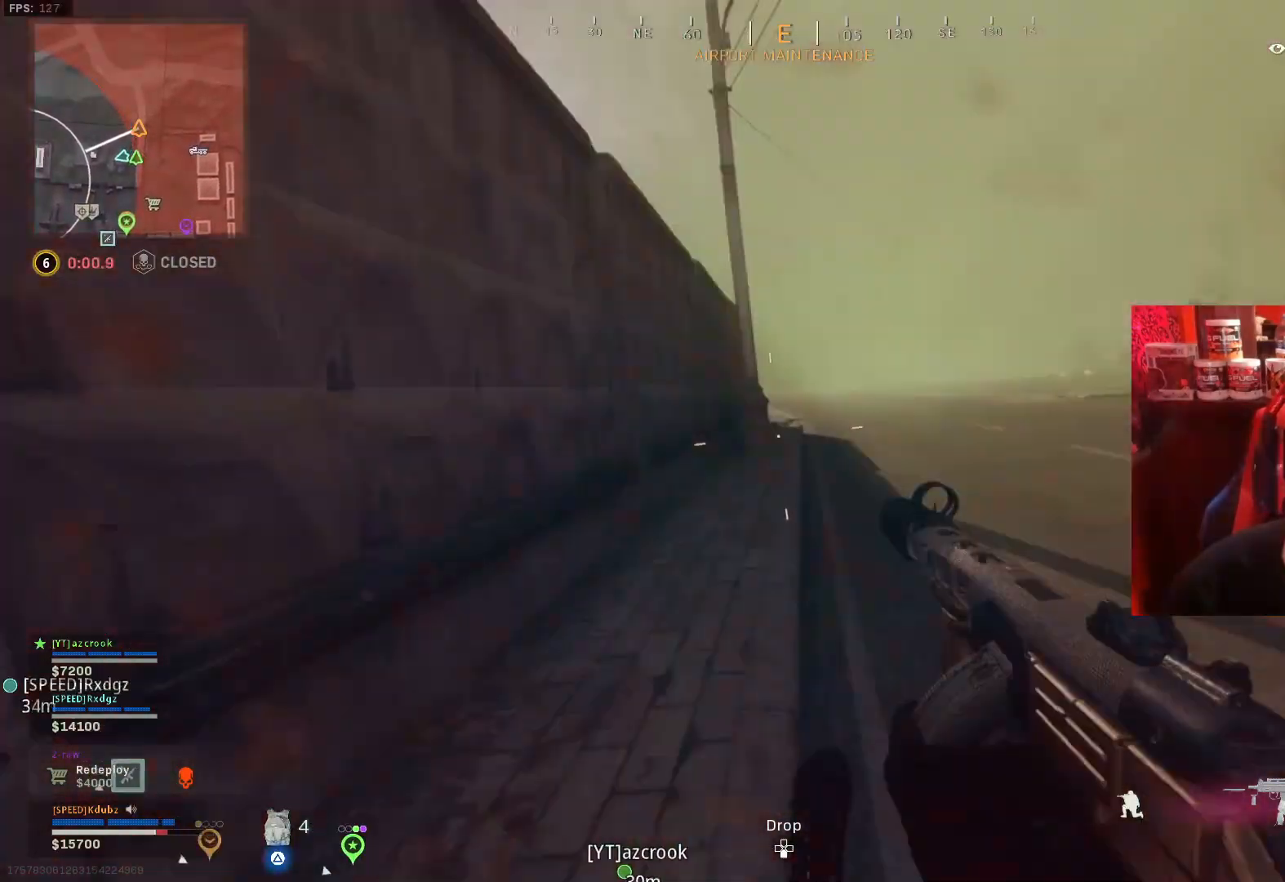
{"buttons": ["L3"], "left_stick": "up", "right_stick": "center", "events": [[33, "CROSS", "down"], [100, "L3", "down"], [100, "R3", "up"], [167, "CROSS", "up"], [267, "left_stick", "up"]]}
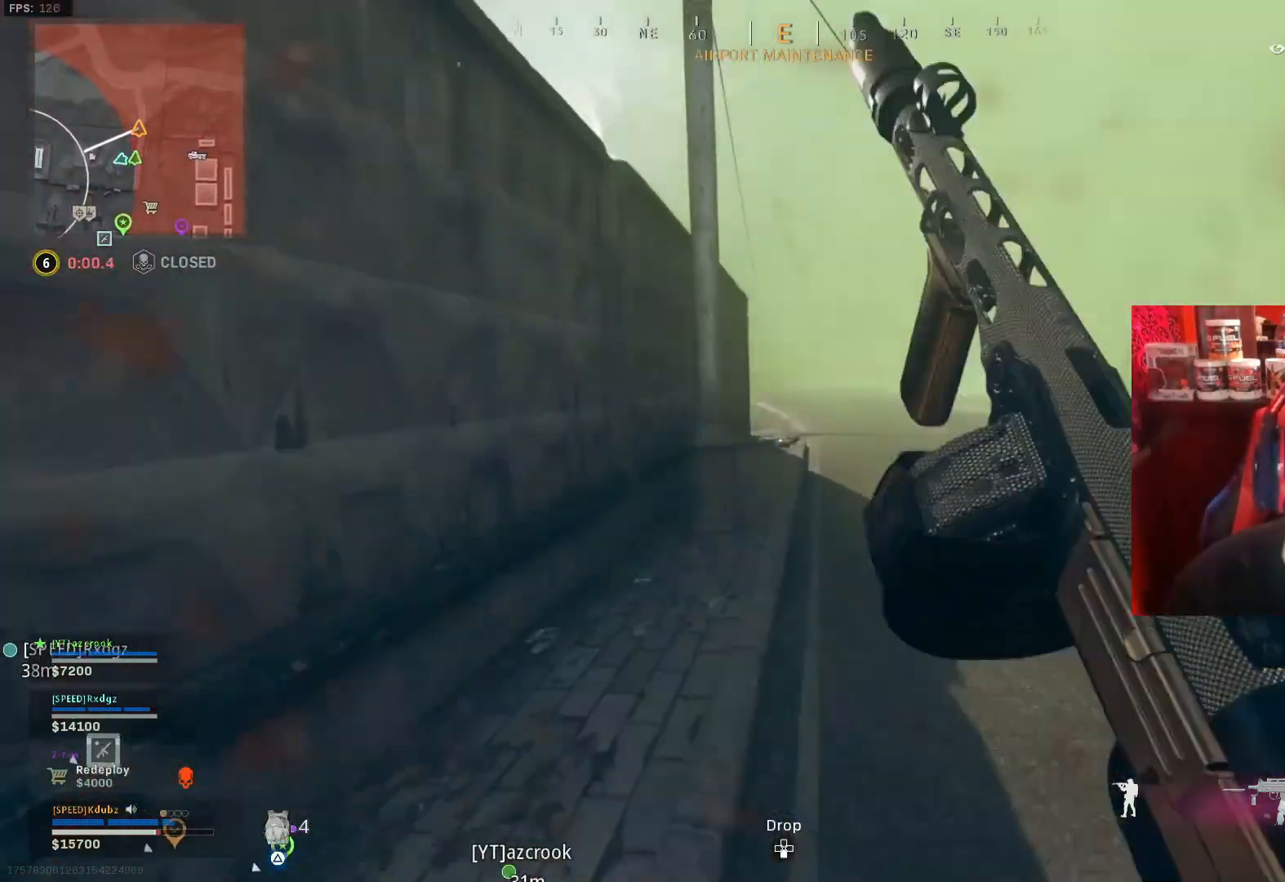
{"buttons": [], "left_stick": "up", "right_stick": "center", "events": [[200, "L3", "up"], [200, "right_stick", "left"], [433, "right_stick", "center"]]}
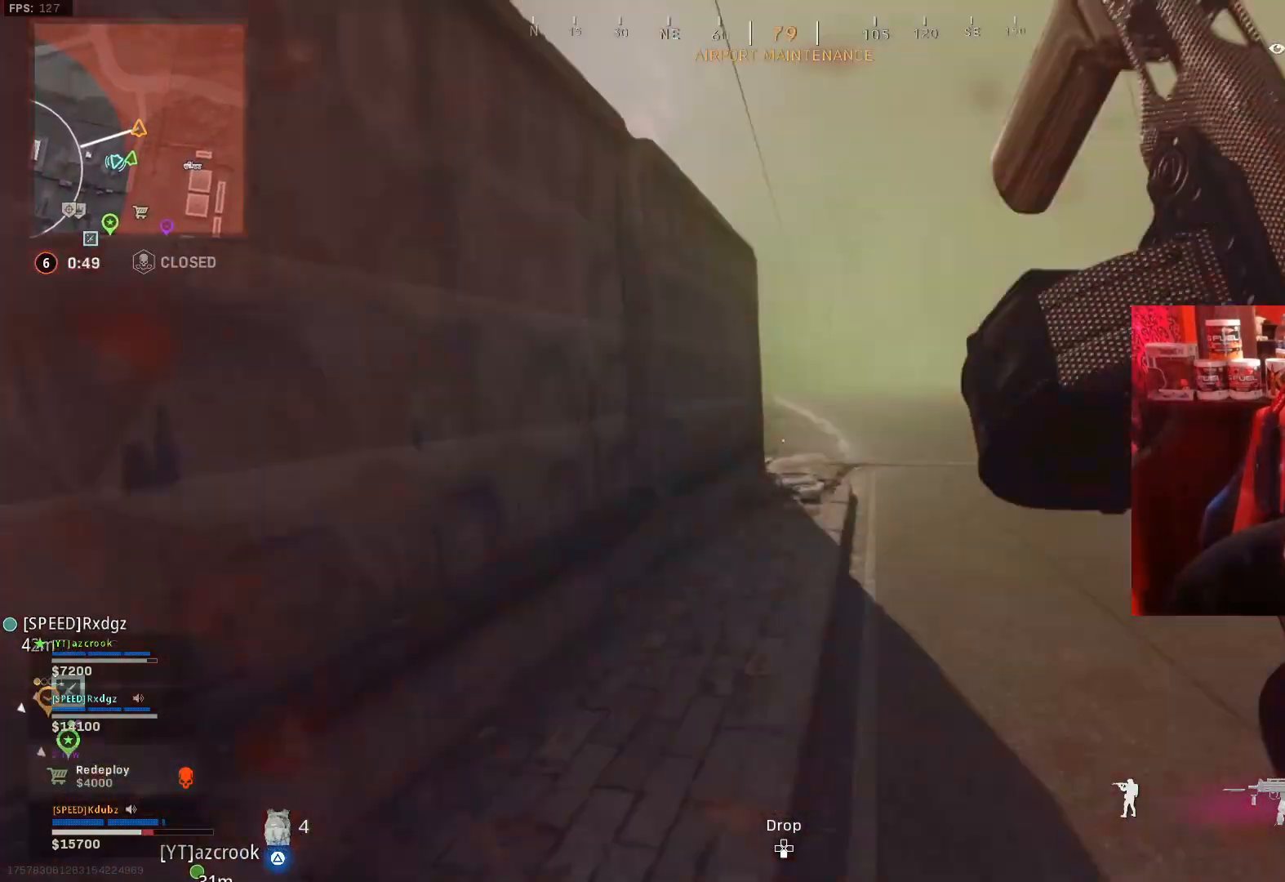
{"buttons": [], "left_stick": "up", "right_stick": "center", "events": []}
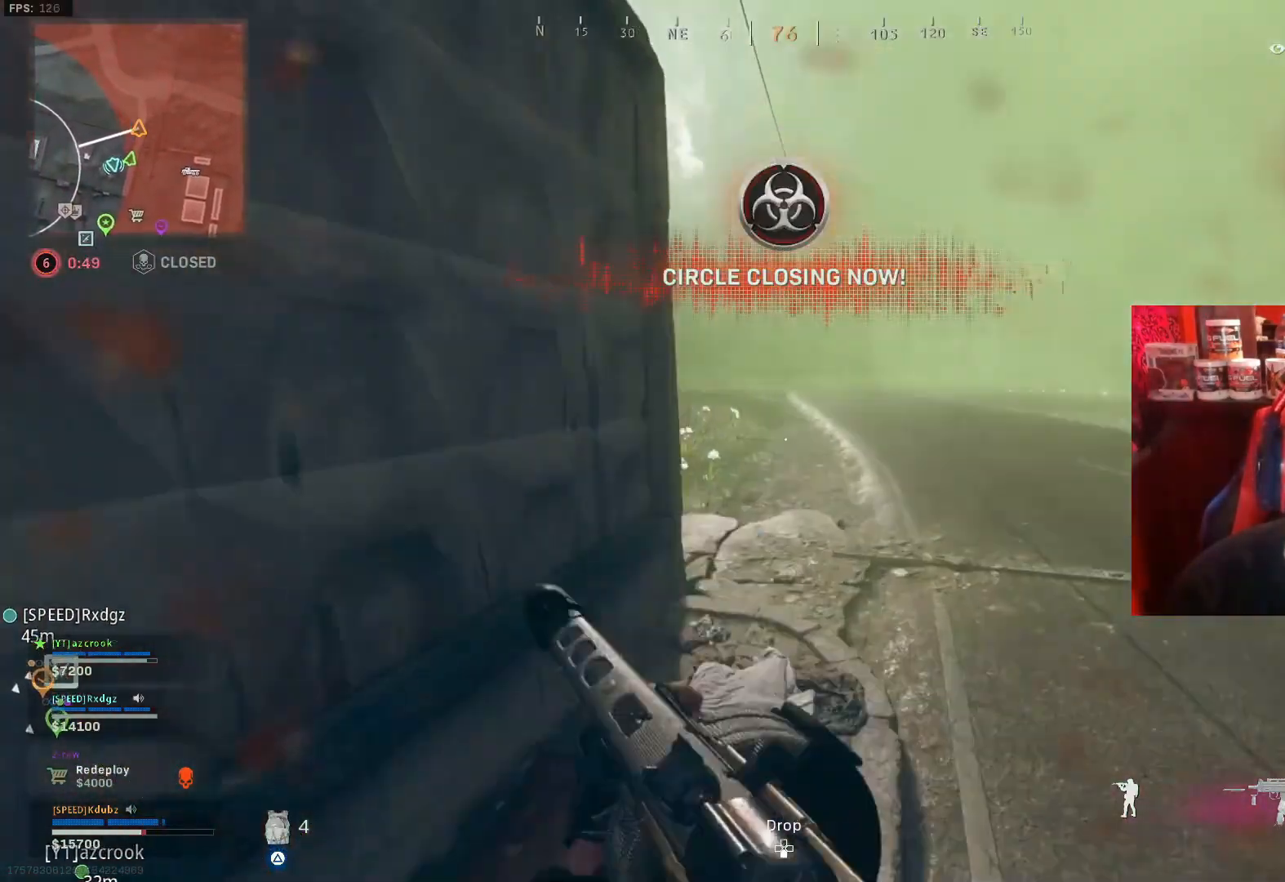
{"buttons": [], "left_stick": "up", "right_stick": "center", "events": [[67, "right_stick", "left"], [500, "right_stick", "center"]]}
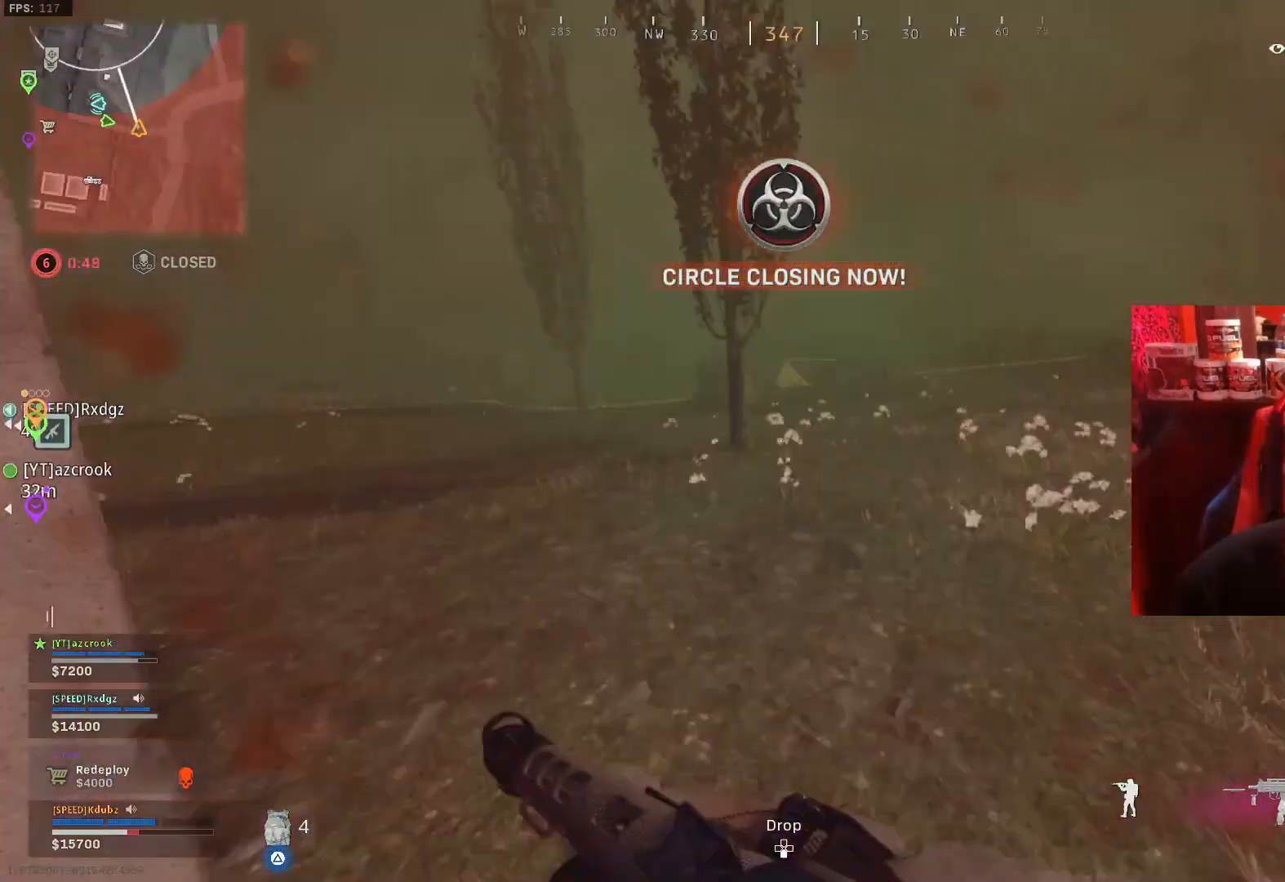
{"buttons": [], "left_stick": "up", "right_stick": "left", "events": [[267, "right_stick", "left"]]}
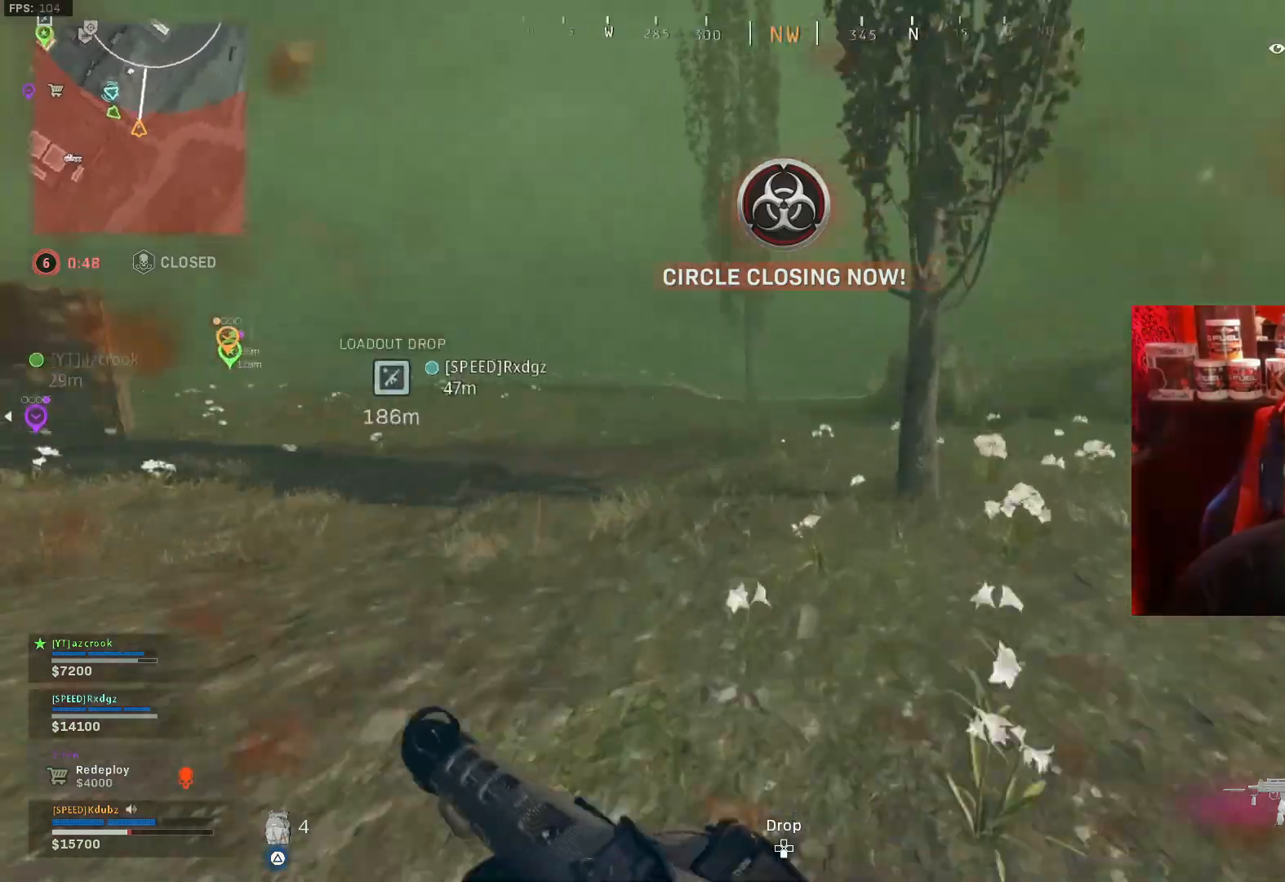
{"buttons": ["R3"], "left_stick": "up", "right_stick": "center", "events": [[33, "right_stick", "center"], [267, "R3", "down"], [400, "R3", "up"], [467, "R3", "down"]]}
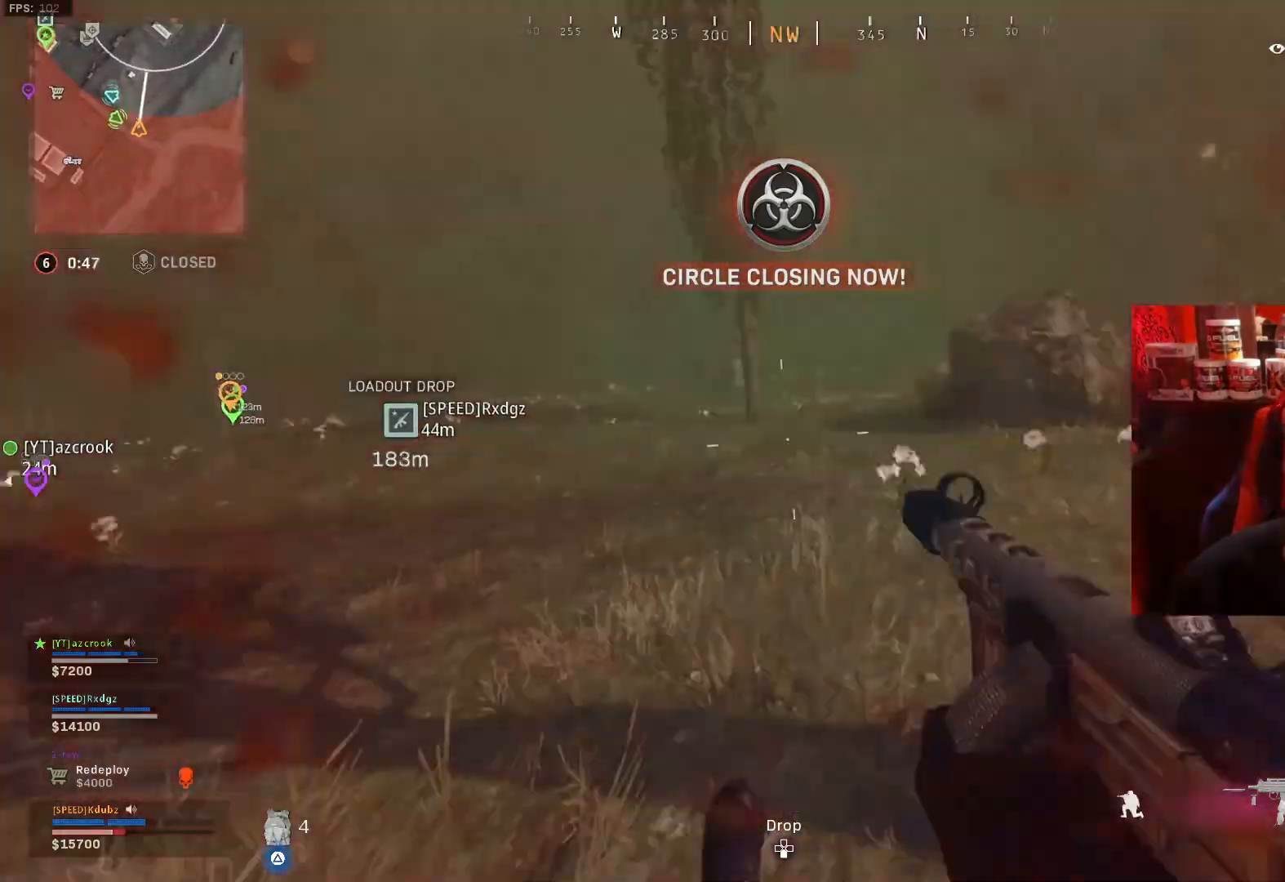
{"buttons": ["L3"], "left_stick": "up", "right_stick": "center", "events": [[33, "CROSS", "down"], [100, "R3", "up"], [100, "right_stick", "right"], [133, "L3", "down"], [167, "CROSS", "up"], [200, "right_stick", "center"]]}
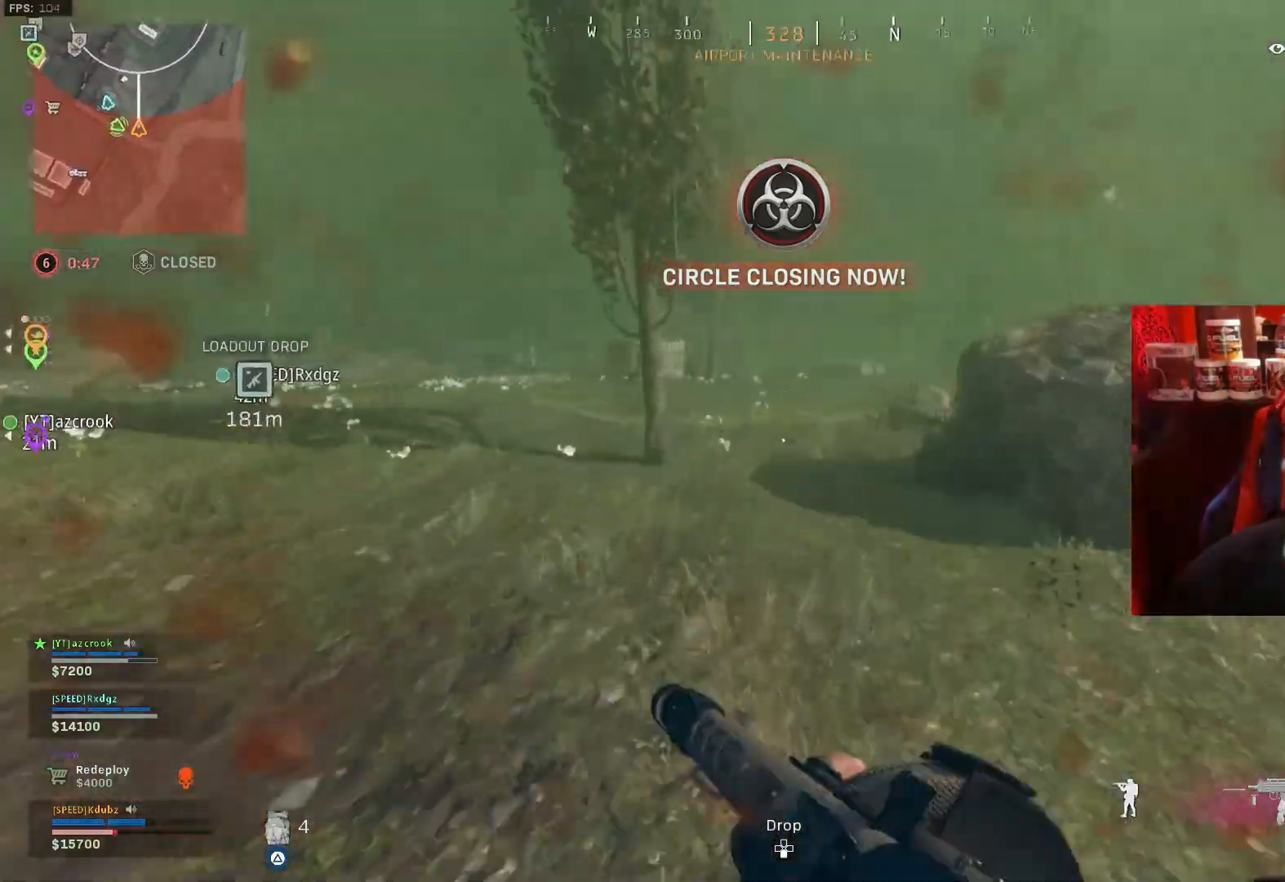
{"buttons": ["CROSS", "R3"], "left_stick": "up", "right_stick": "left", "events": [[67, "L3", "up"], [233, "R3", "down"], [333, "R3", "up"], [400, "R3", "down"], [467, "CROSS", "down"], [467, "right_stick", "left"]]}
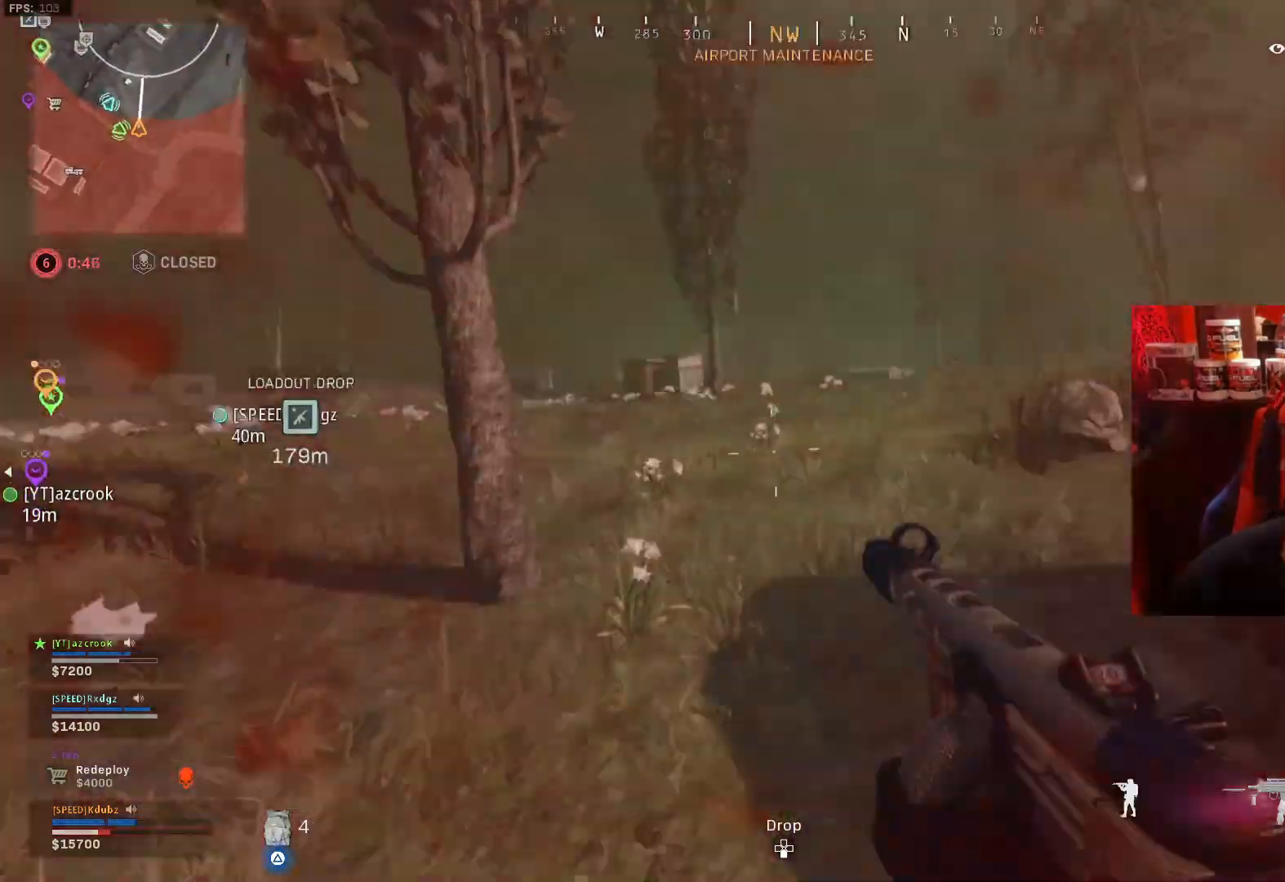
{"buttons": [], "left_stick": "up", "right_stick": "center", "events": [[33, "L3", "down"], [33, "R3", "up"], [100, "CROSS", "up"], [100, "right_stick", "center"], [400, "L3", "up"]]}
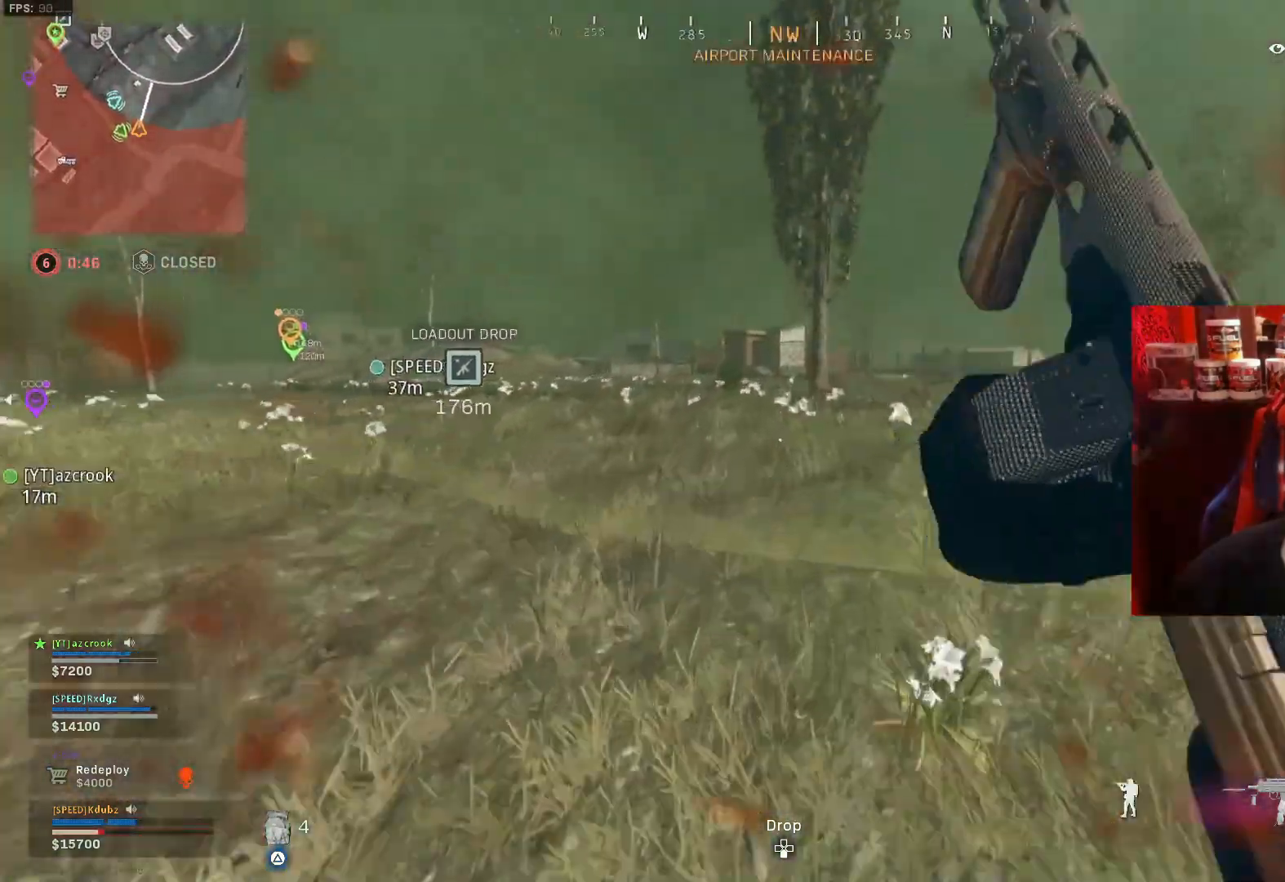
{"buttons": [], "left_stick": "up", "right_stick": "center", "events": [[300, "R3", "down"], [433, "R3", "up"]]}
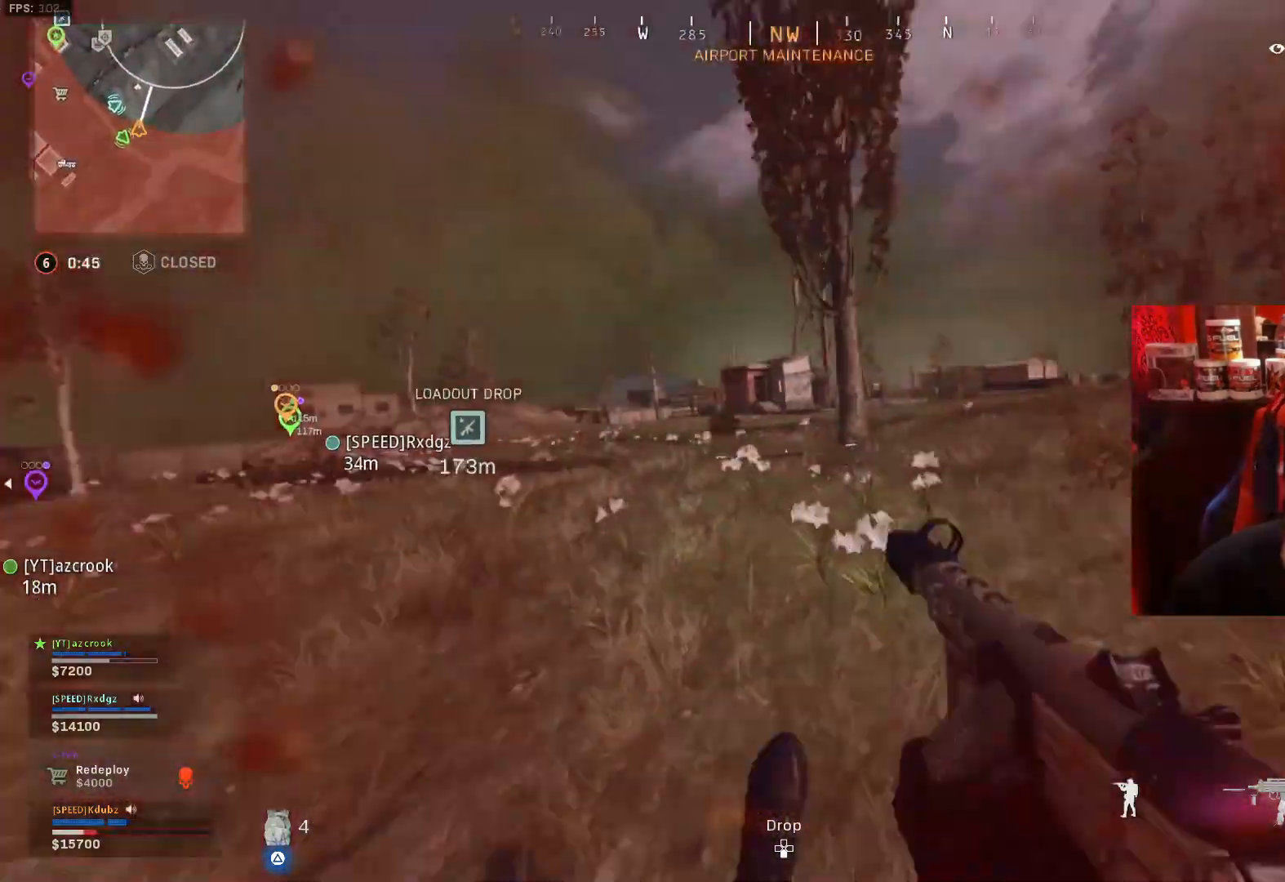
{"buttons": ["TRIANGLE"], "left_stick": "up-left", "right_stick": "center", "events": [[33, "R3", "down"], [33, "right_stick", "left"], [133, "CROSS", "down"], [133, "left_stick", "up-left"], [200, "L3", "down"], [200, "R3", "up"], [200, "right_stick", "center"], [233, "CROSS", "up"], [333, "TRIANGLE", "down"], [467, "L3", "up"]]}
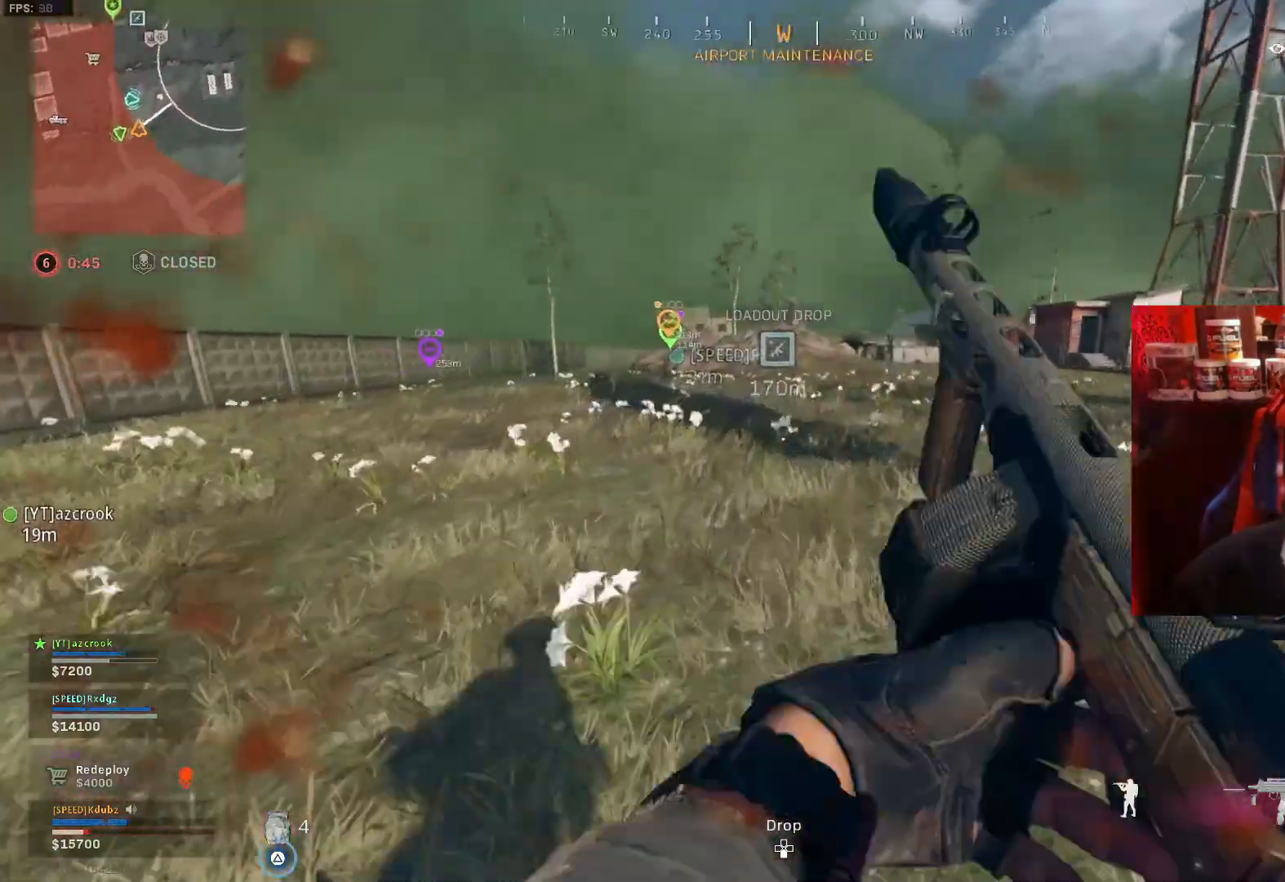
{"buttons": ["TRIANGLE"], "left_stick": "up-left", "right_stick": "center", "events": [[200, "right_stick", "right"], [233, "left_stick", "up"], [300, "right_stick", "center"], [467, "left_stick", "up-left"]]}
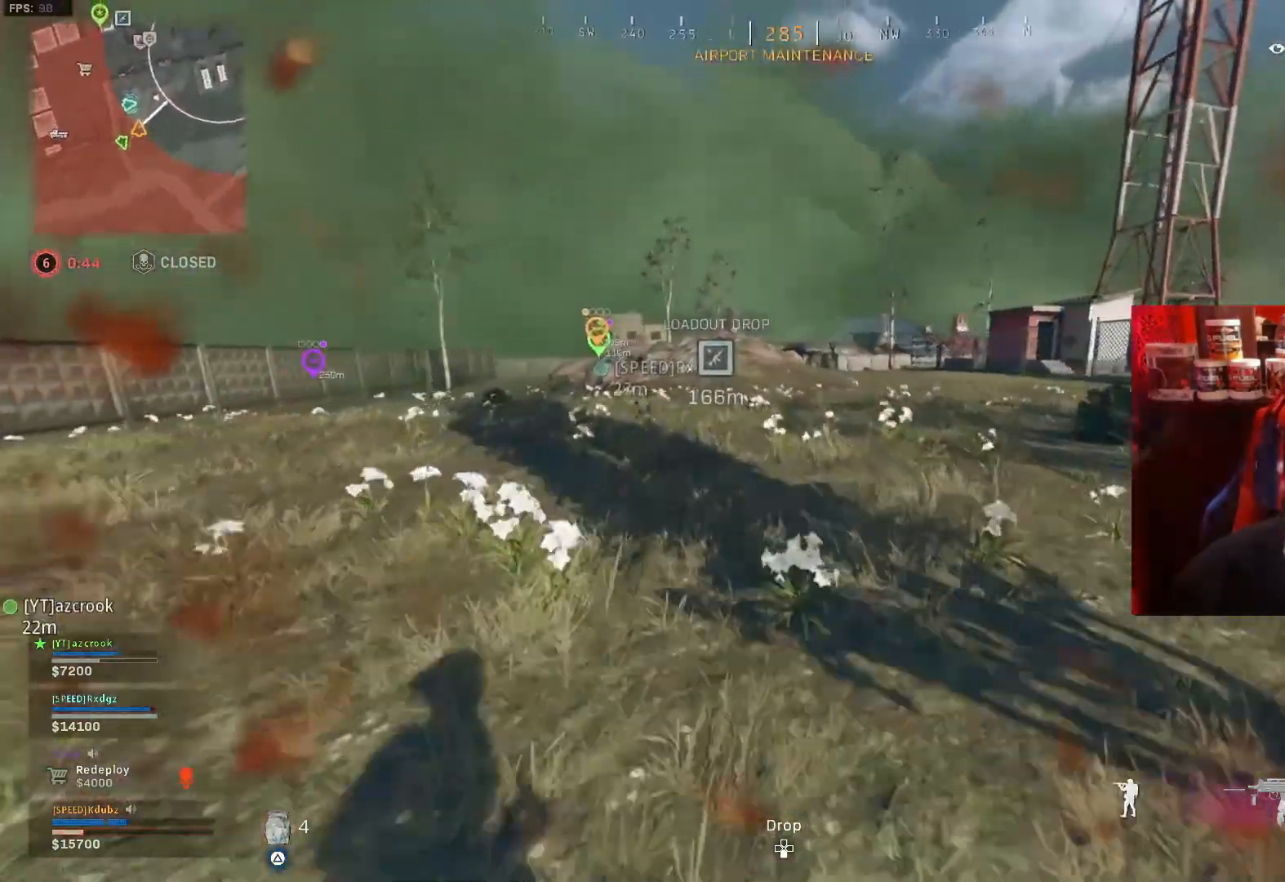
{"buttons": ["TRIANGLE"], "left_stick": "up-left", "right_stick": "center", "events": []}
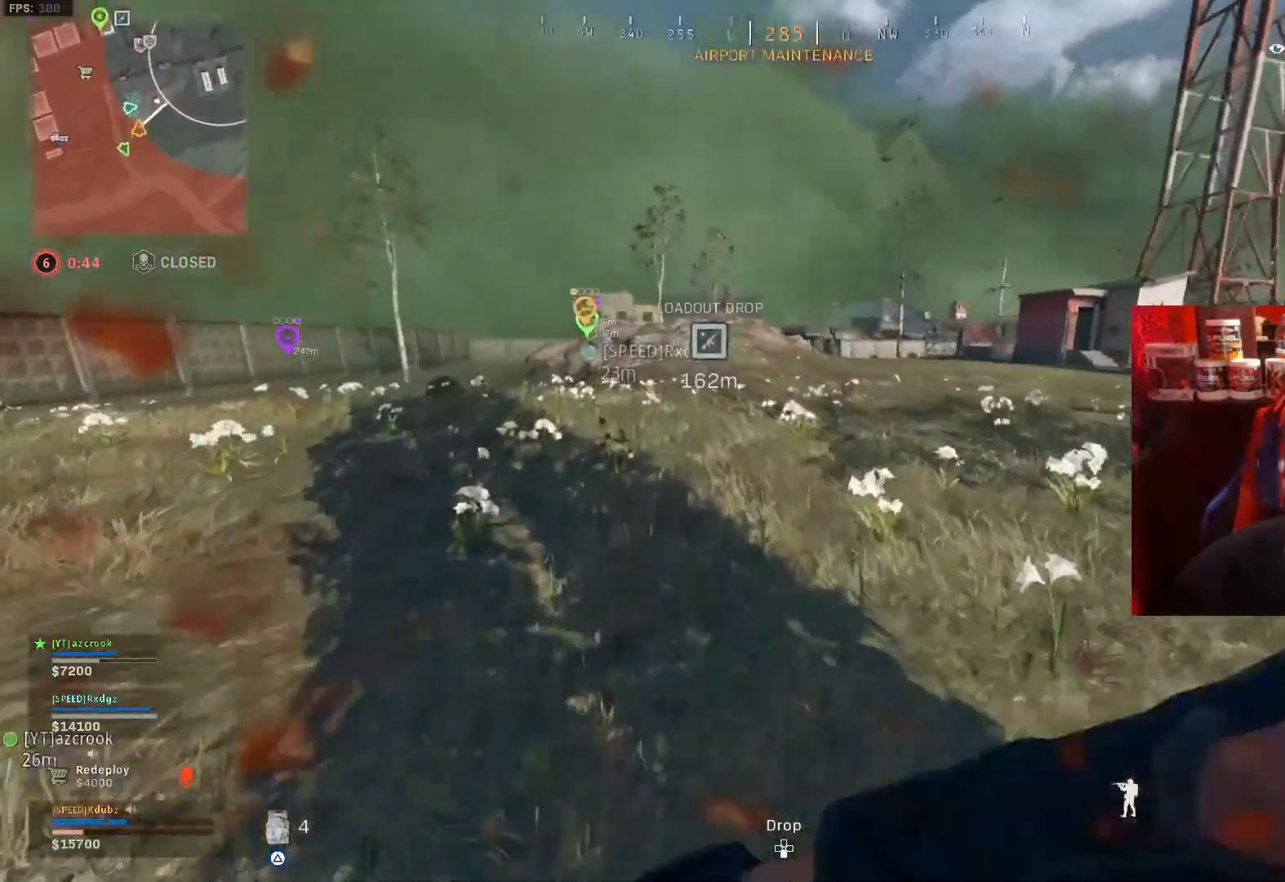
{"buttons": ["TRIANGLE", "L3"], "left_stick": "up-left", "right_stick": "center", "events": [[233, "right_stick", "left"], [400, "right_stick", "center"], [433, "L3", "down"]]}
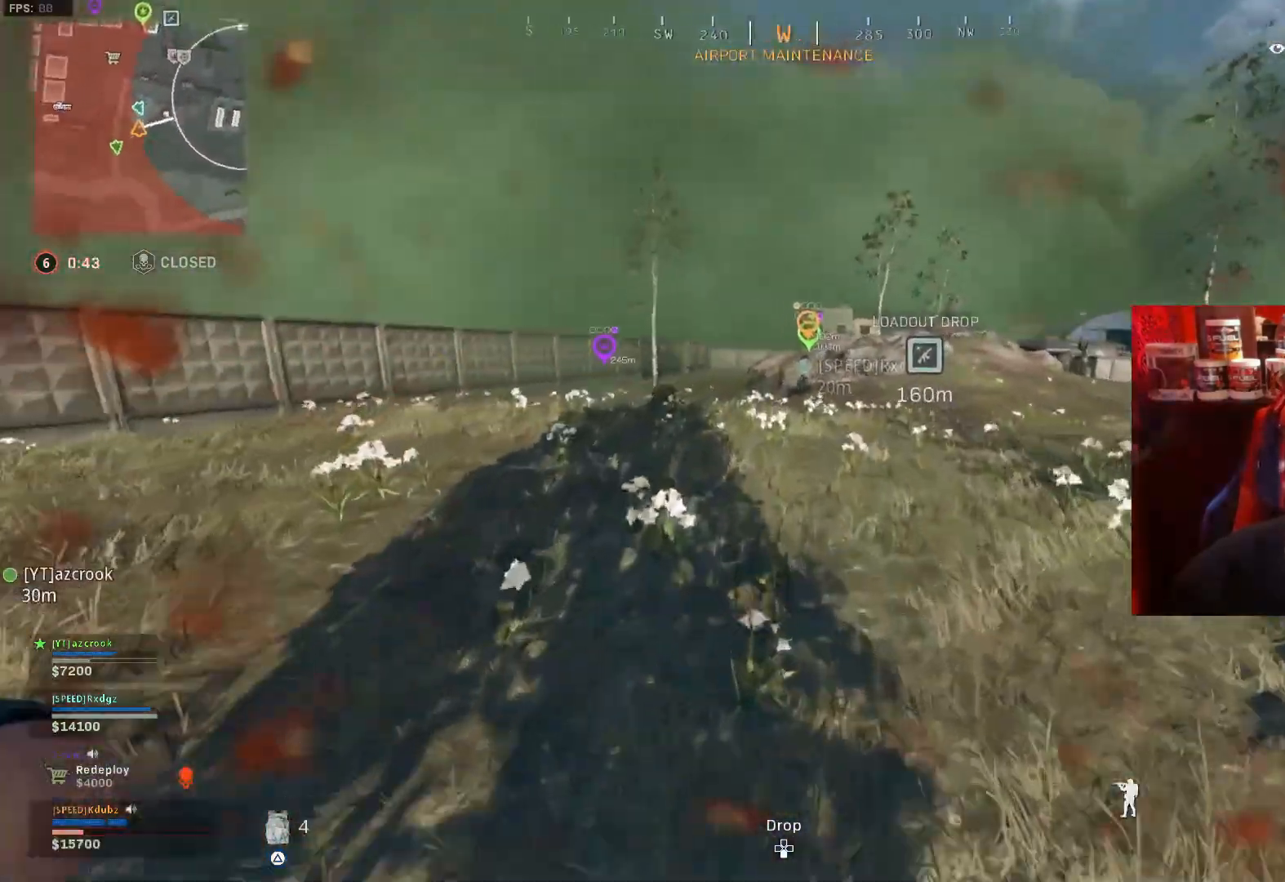
{"buttons": ["TRIANGLE", "R3"], "left_stick": "up", "right_stick": "center", "events": [[200, "left_stick", "up"], [200, "right_stick", "right"], [233, "L3", "up"], [367, "right_stick", "center"], [400, "R3", "down"]]}
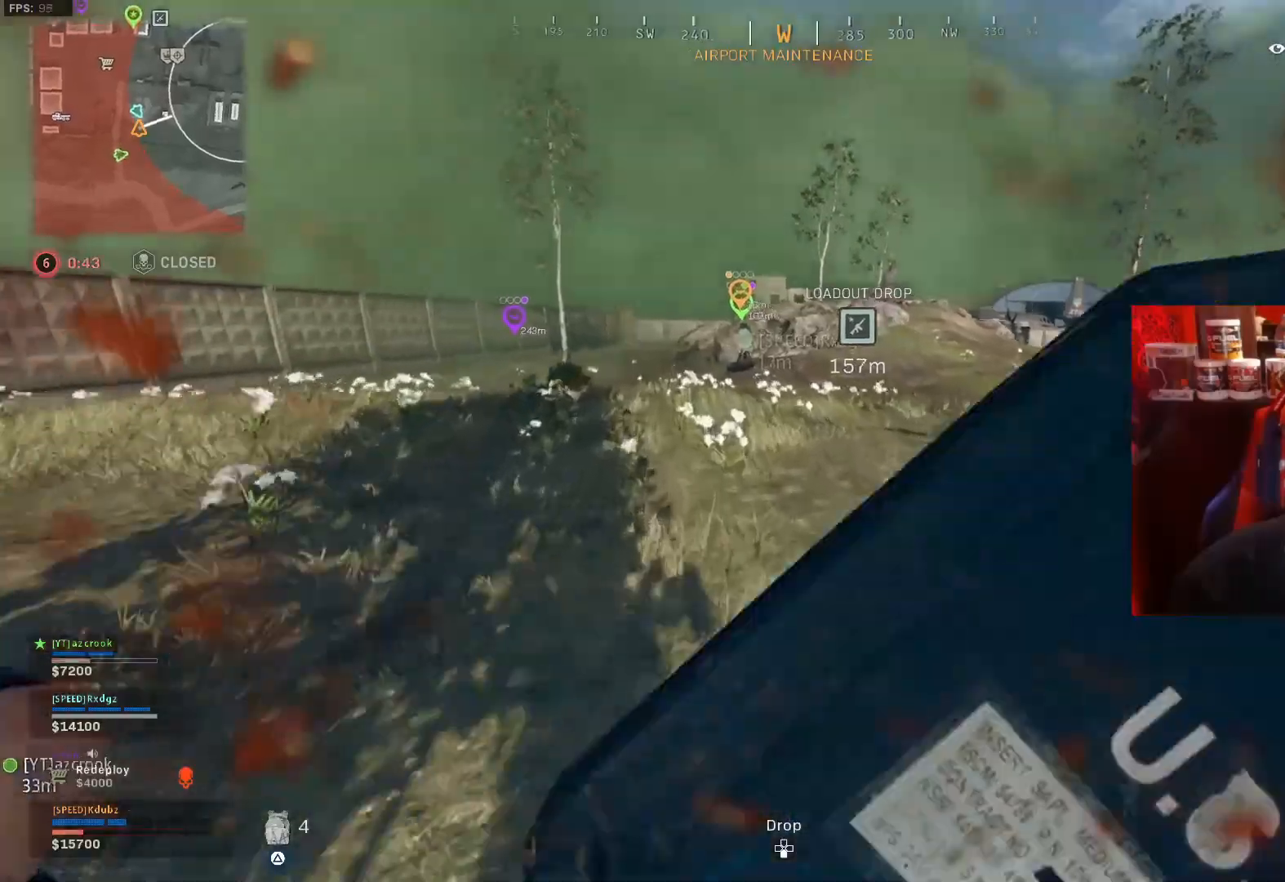
{"buttons": ["TRIANGLE"], "left_stick": "up-left", "right_stick": "center", "events": [[67, "R3", "up"], [67, "left_stick", "up-left"], [167, "R3", "down"], [267, "L3", "down"], [267, "R3", "up"], [267, "right_stick", "left"], [433, "right_stick", "center"], [467, "L3", "up"]]}
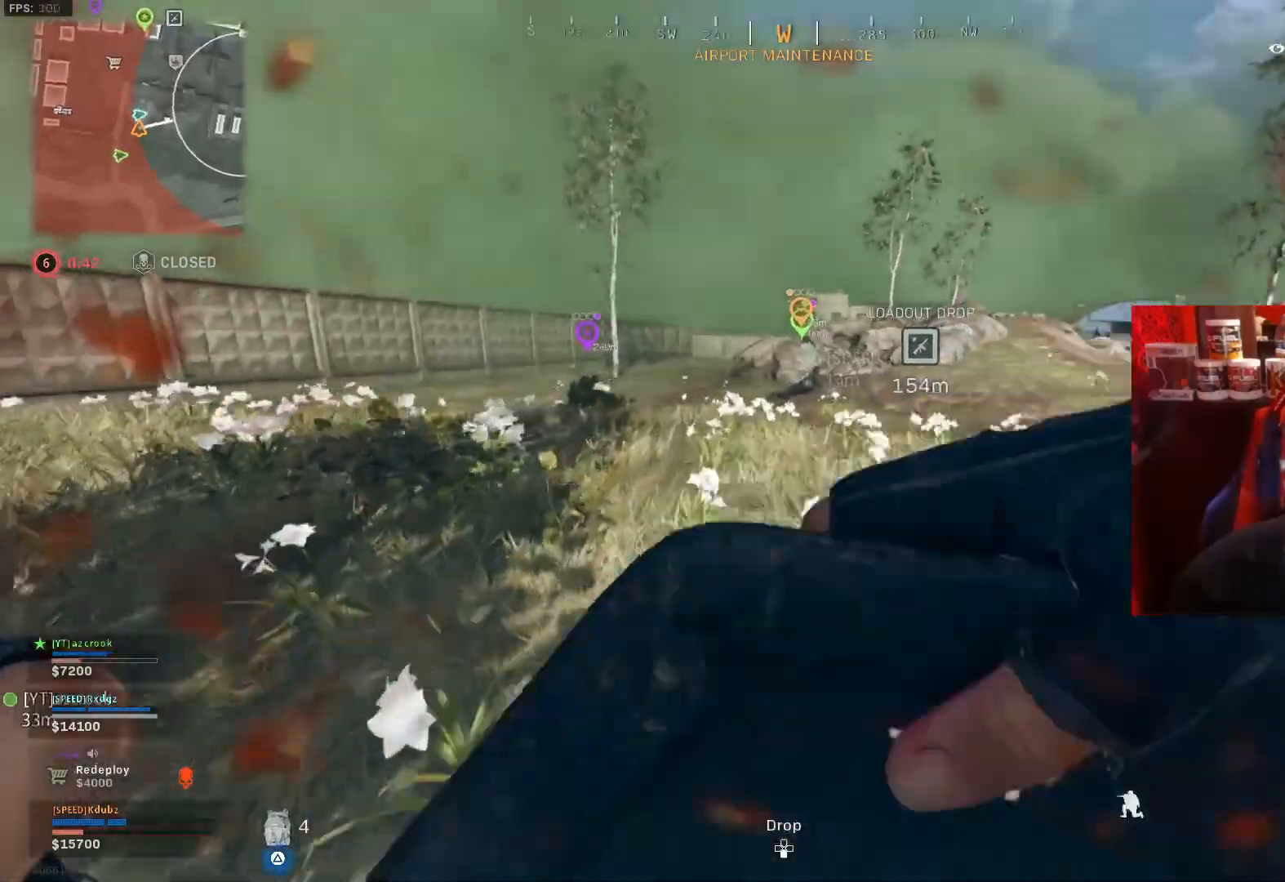
{"buttons": ["TRIANGLE", "L3"], "left_stick": "up", "right_stick": "center", "events": [[33, "L3", "down"], [433, "left_stick", "up"]]}
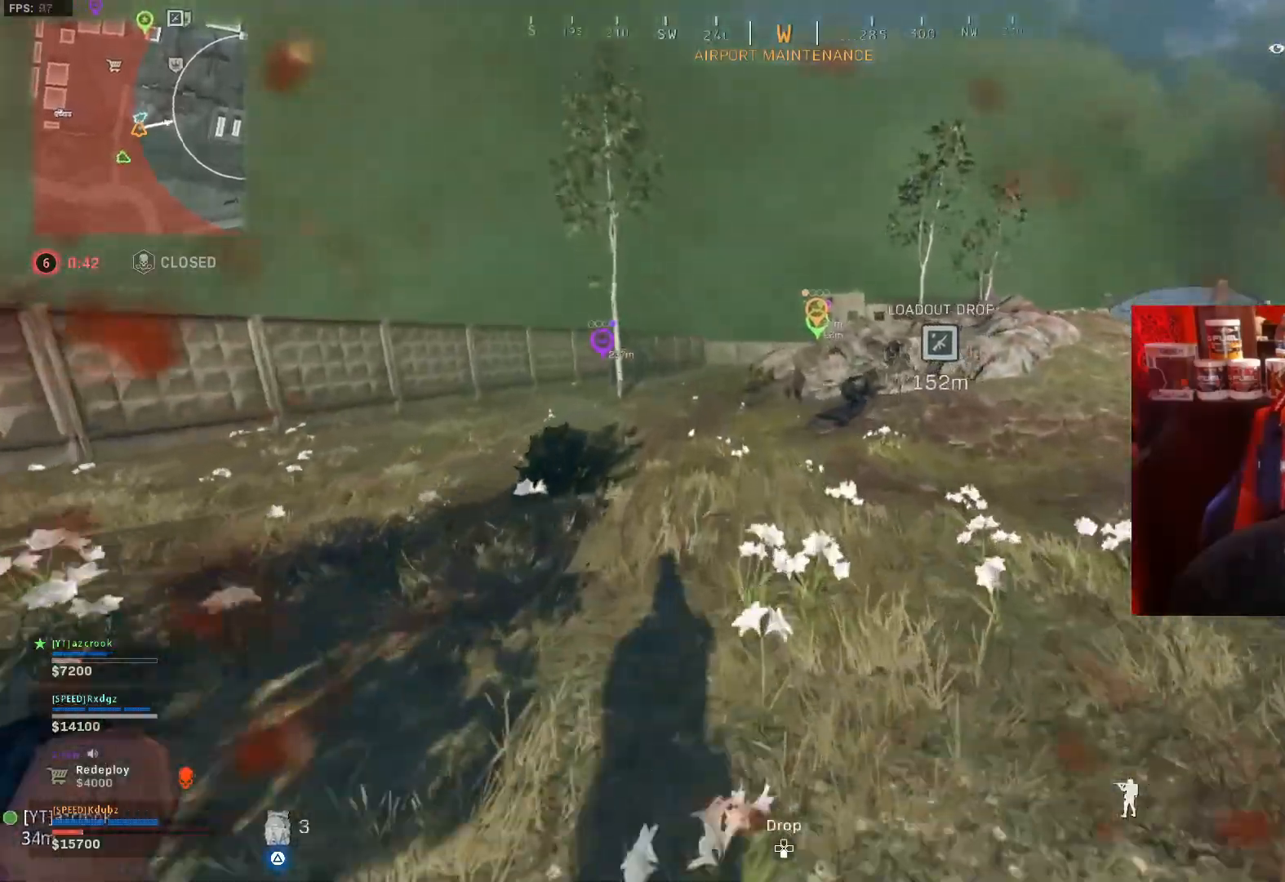
{"buttons": ["TRIANGLE"], "left_stick": "up", "right_stick": "center", "events": [[33, "right_stick", "right"], [167, "L3", "up"], [167, "right_stick", "center"], [267, "right_stick", "right"], [433, "right_stick", "center"]]}